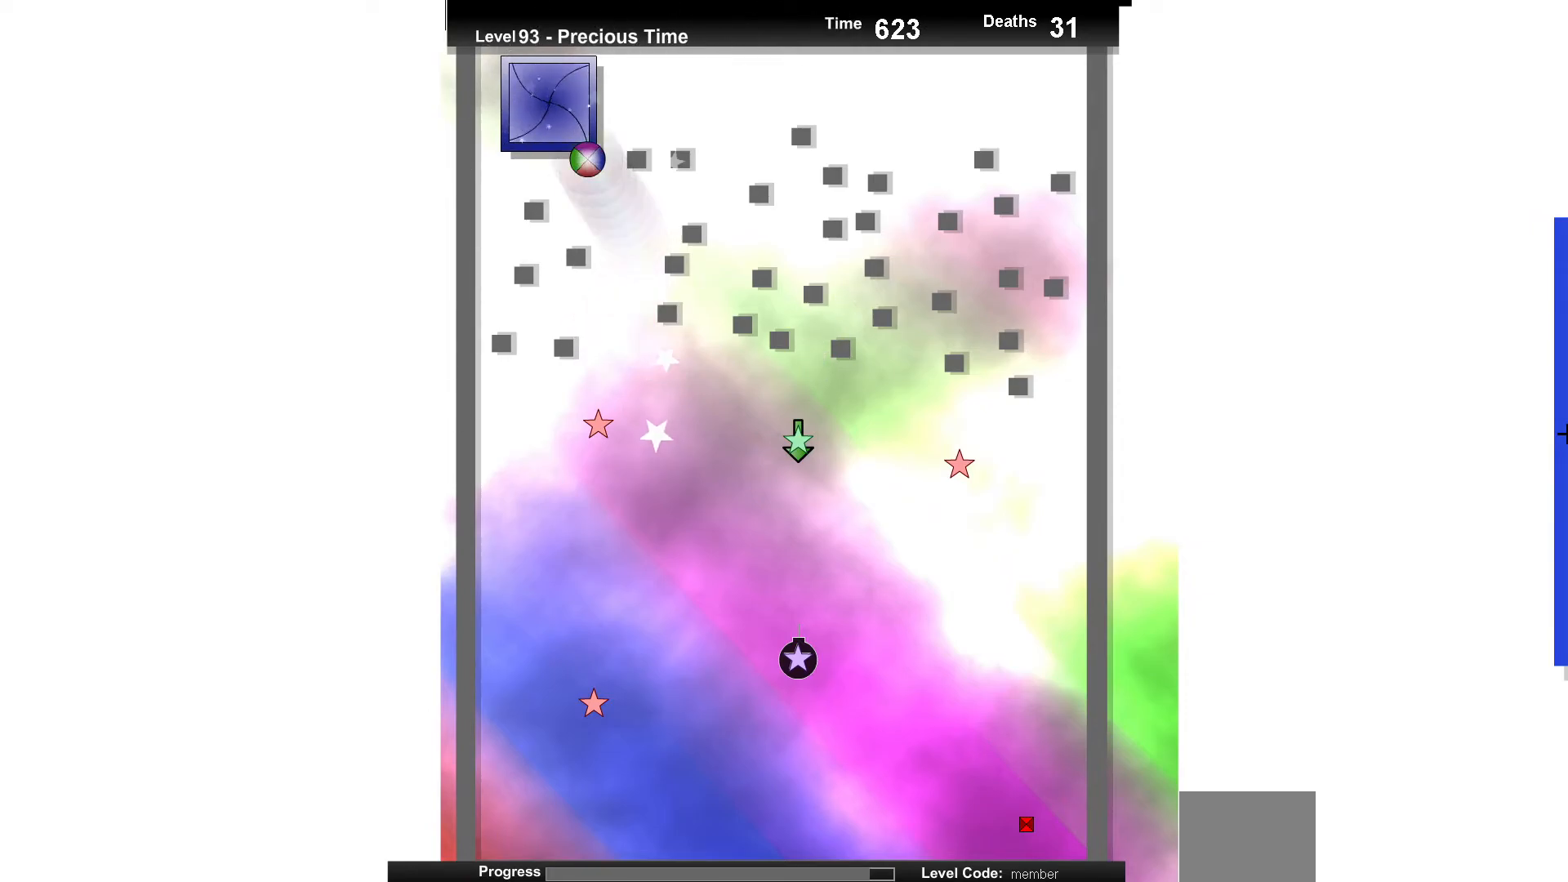
Gameplay with keyboard; each line is a JSON object with the keys held at the frame after it. "events" lists presses ("down") and releases ("up") of "down", "left", "right" and "up" between this image and that frame as [ms after this image, input, new state], when the widget could be followed in between. No other keys are recorded. Mouse input is not recorded.
{"keys": [], "events": [[83, "up", "up"]]}
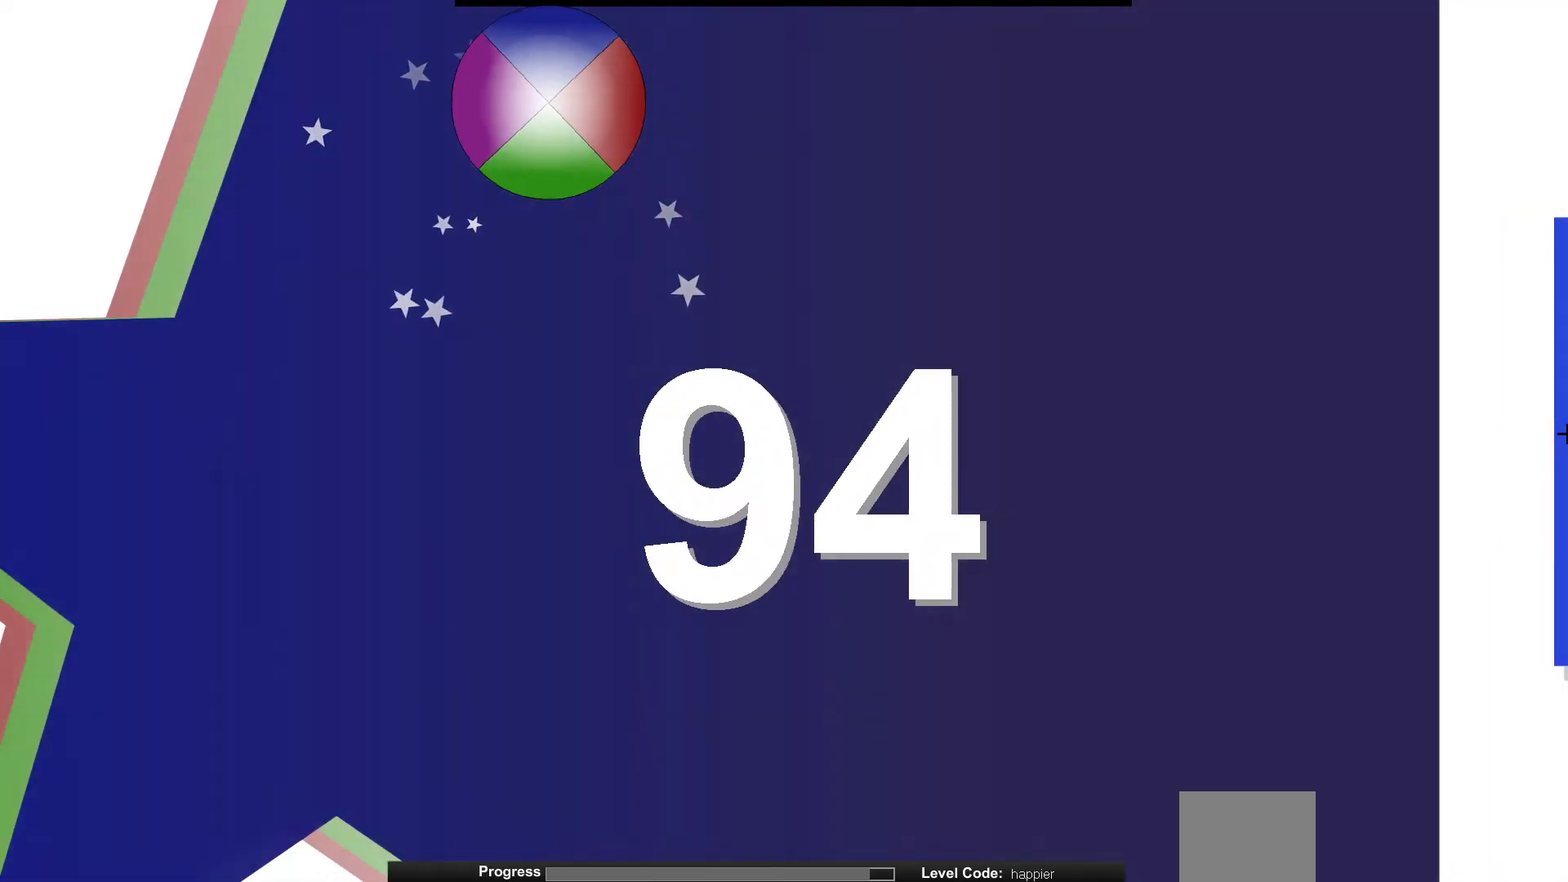
{"keys": [], "events": []}
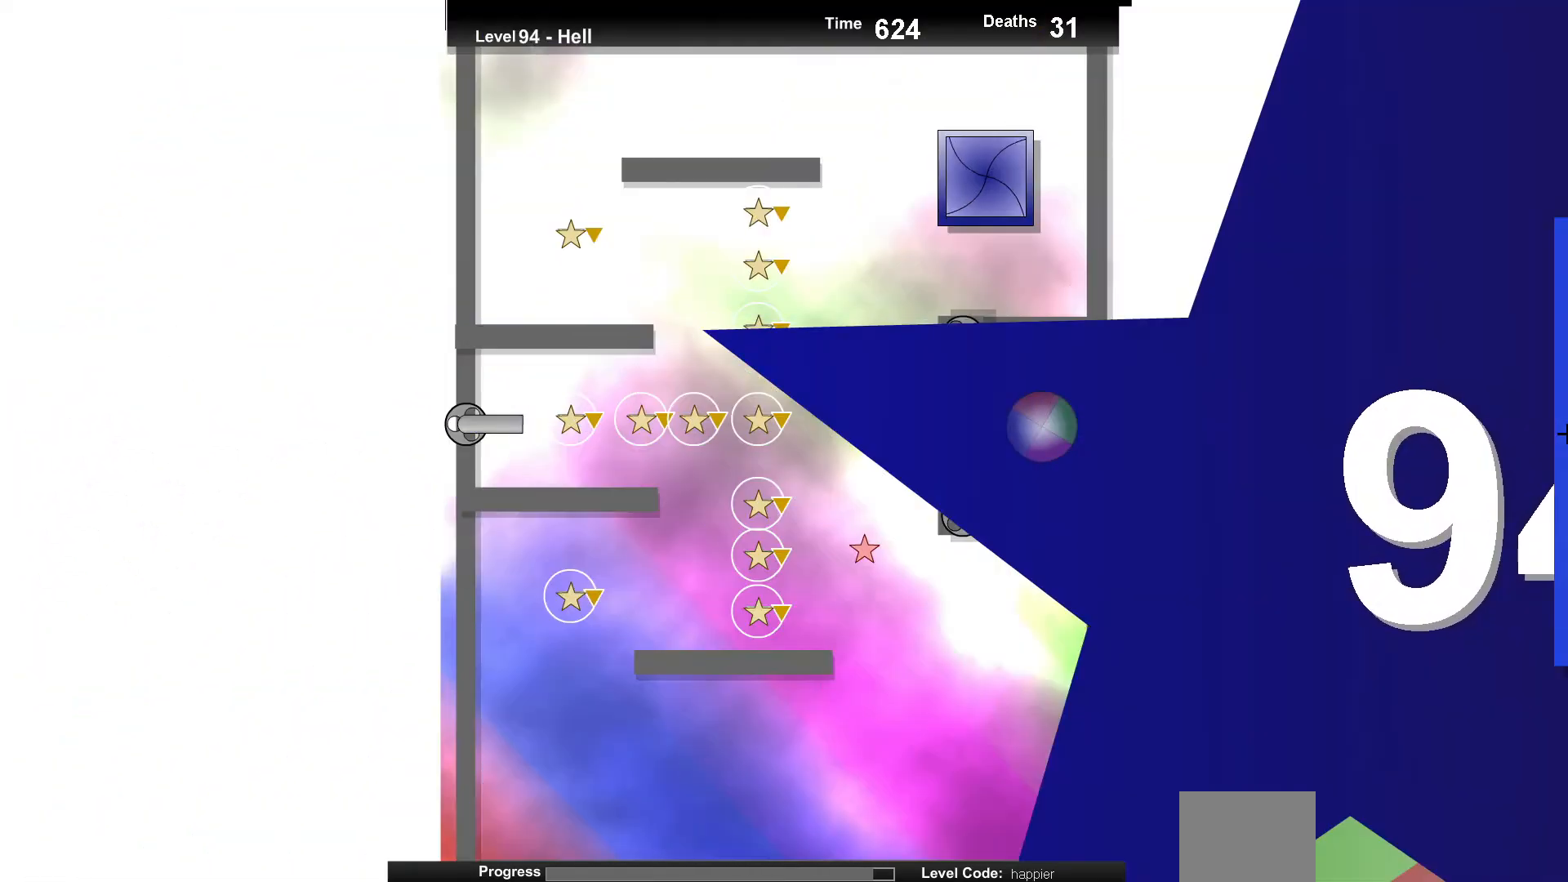
{"keys": [], "events": [[350, "up", "down"], [417, "up", "up"]]}
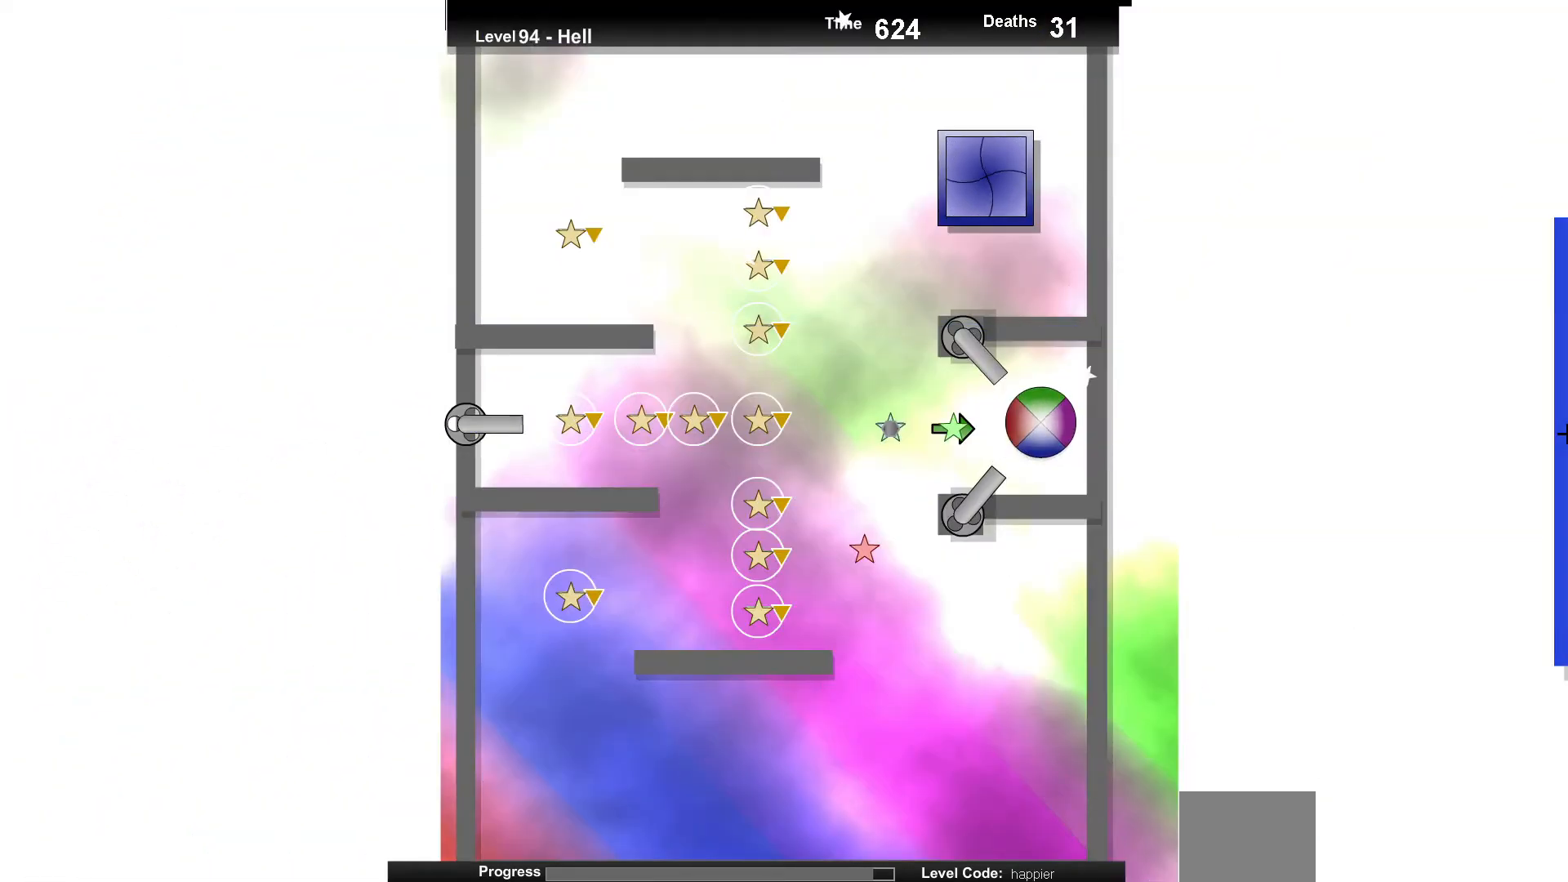
{"keys": [], "events": [[117, "left", "down"], [250, "up", "down"], [333, "left", "up"], [367, "up", "up"]]}
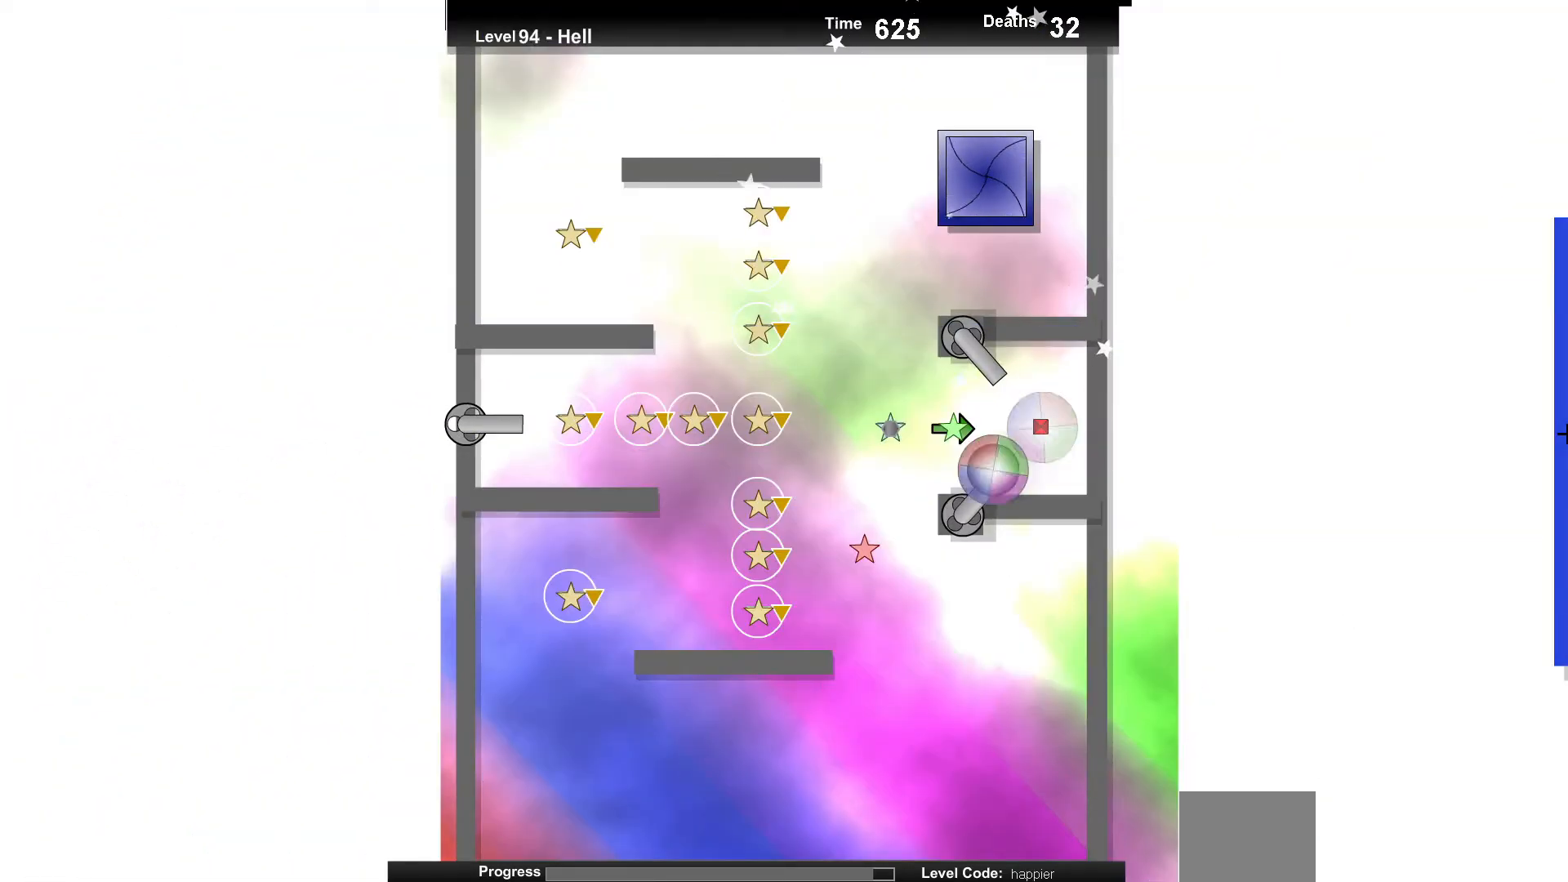
{"keys": ["up"], "events": [[400, "left", "down"], [450, "up", "down"], [500, "left", "up"]]}
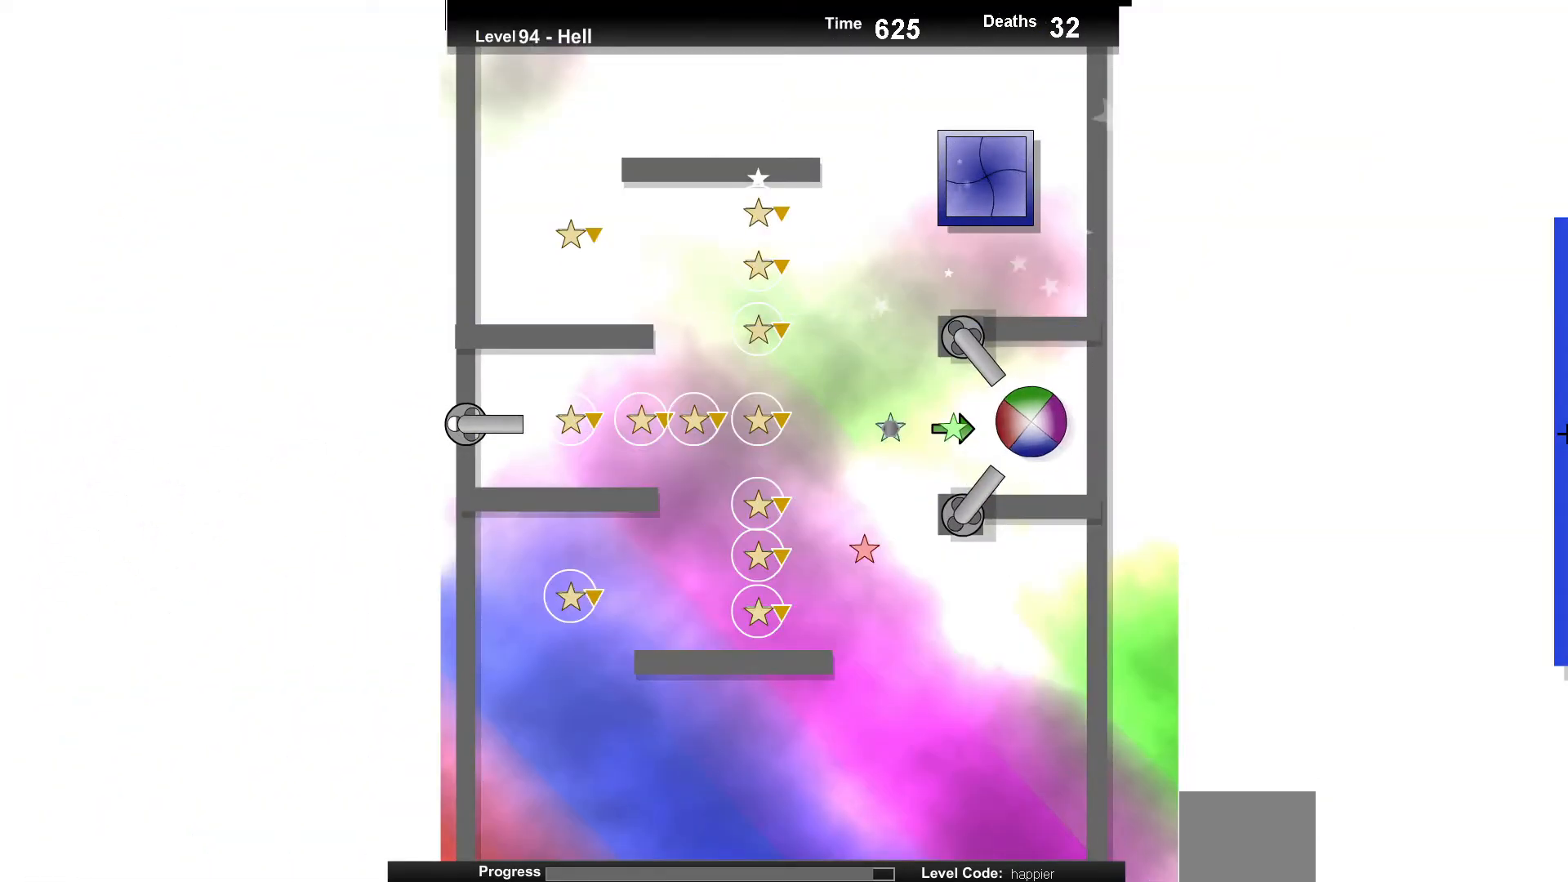
{"keys": [], "events": [[17, "up", "up"], [333, "up", "down"], [417, "up", "up"]]}
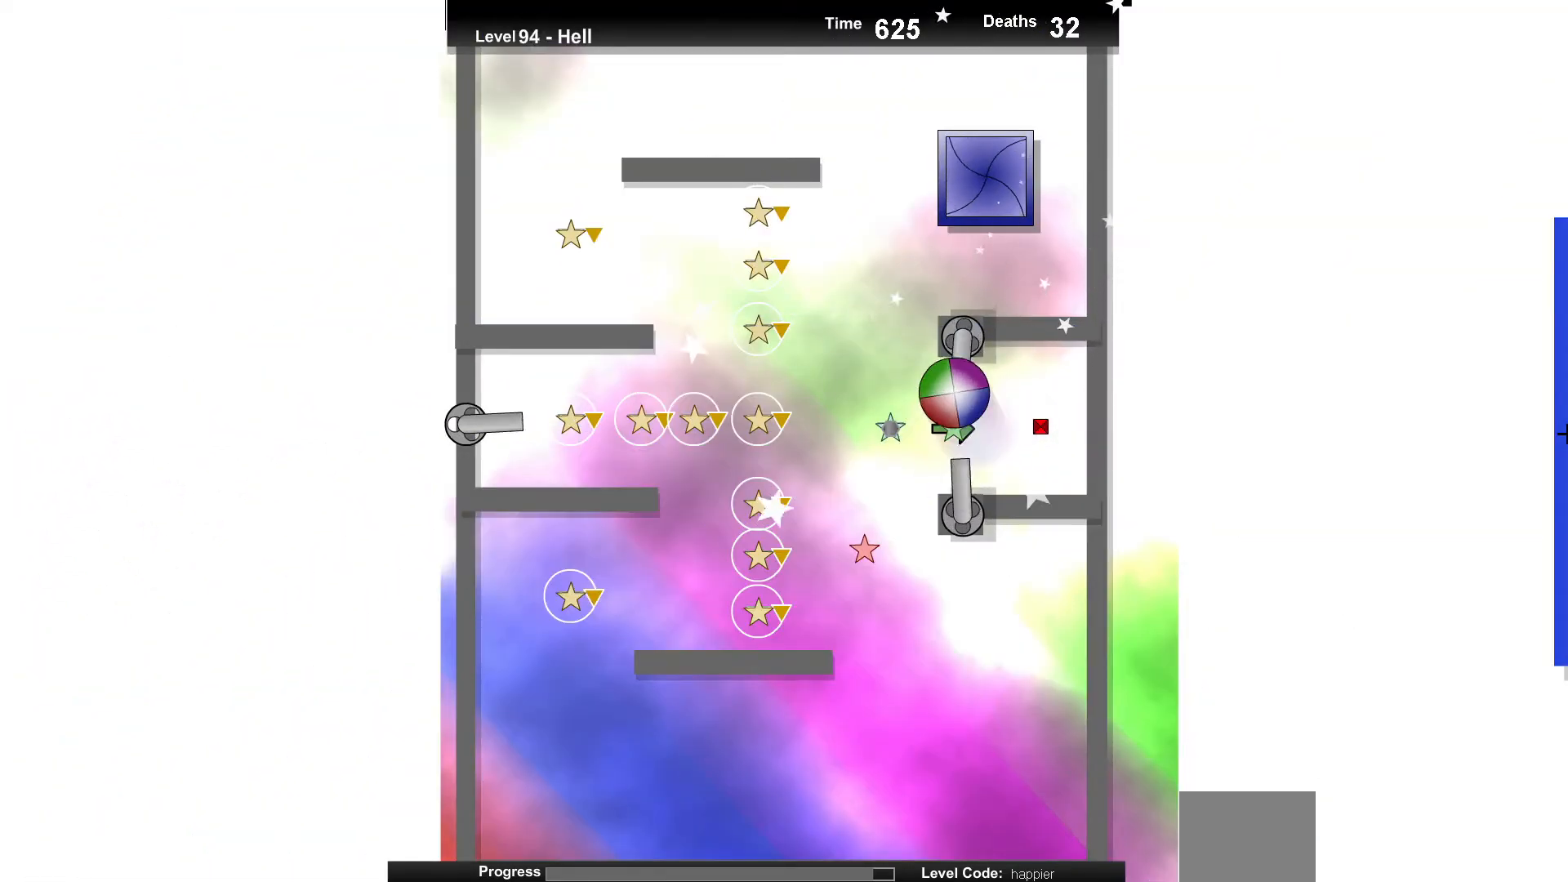
{"keys": [], "events": []}
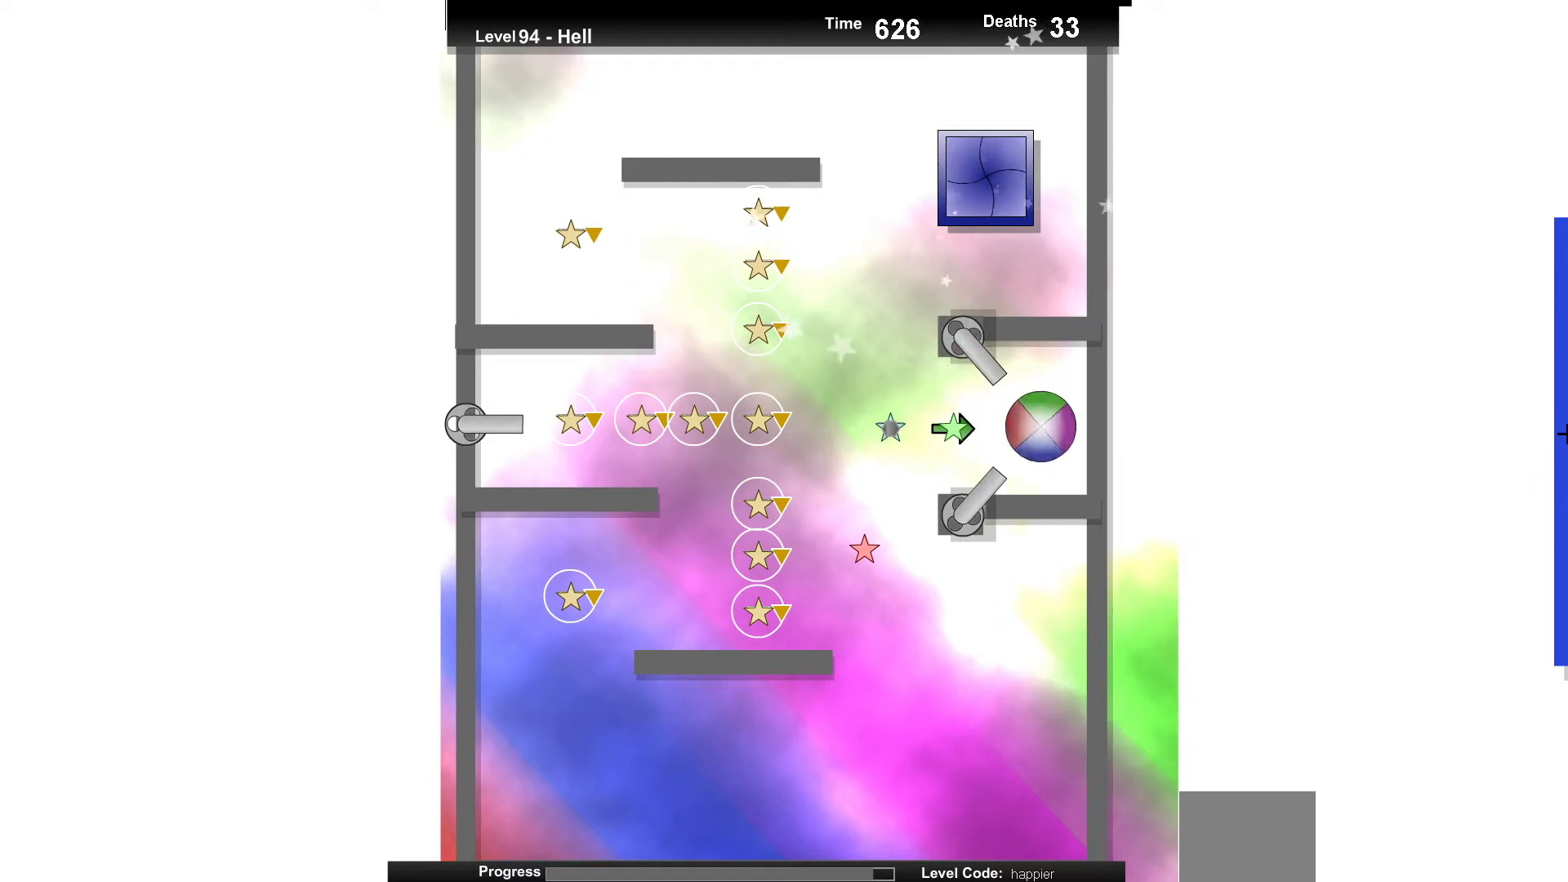
{"keys": [], "events": [[33, "left", "down"], [217, "left", "up"], [283, "up", "down"], [383, "up", "up"]]}
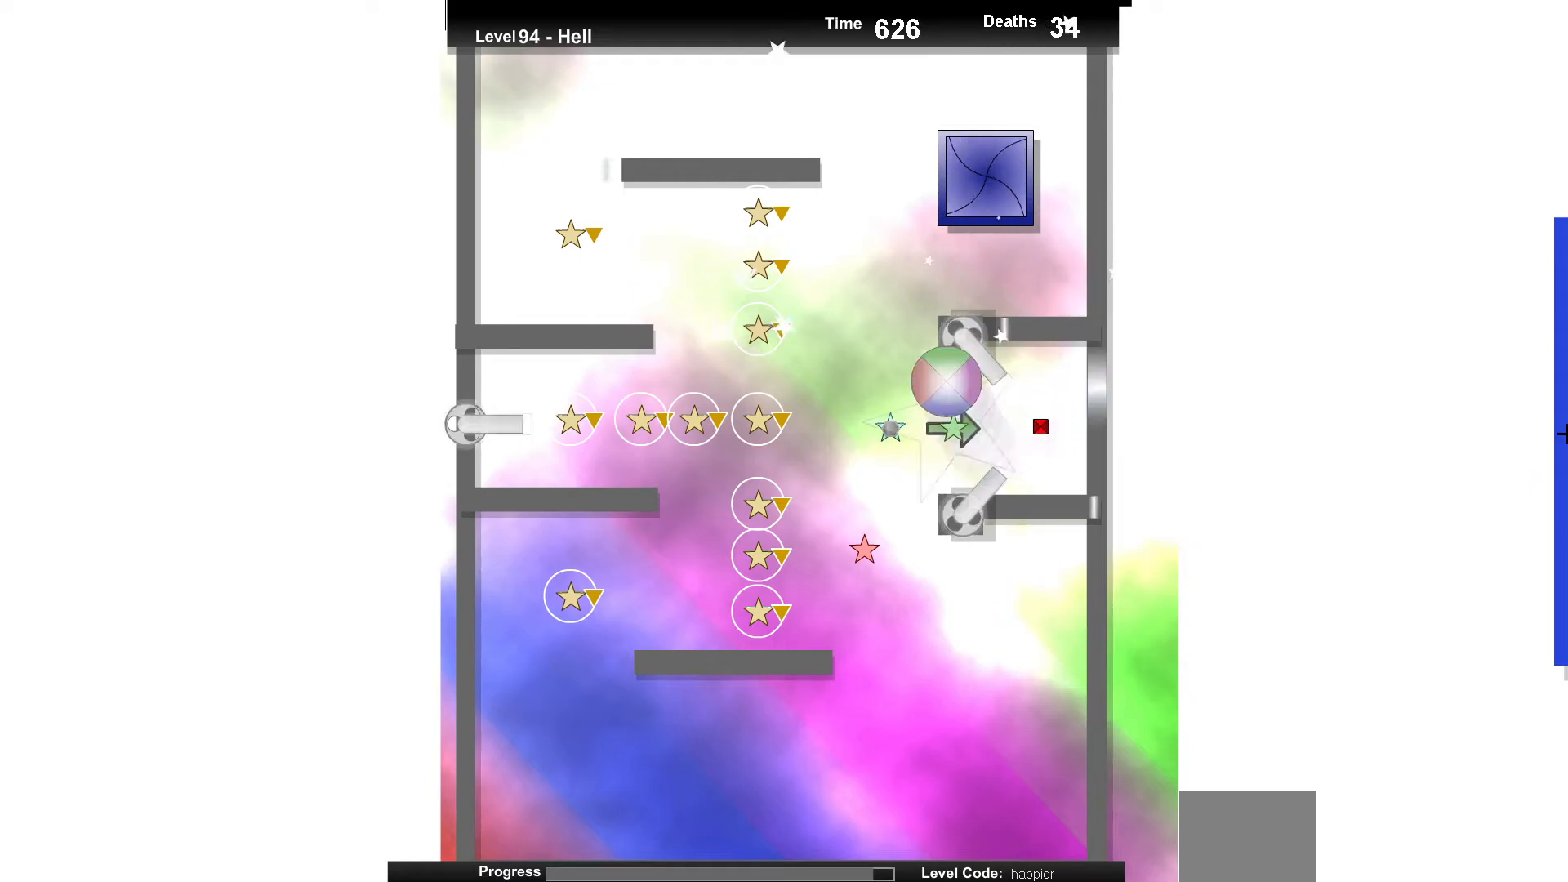
{"keys": ["up"], "events": [[500, "up", "down"]]}
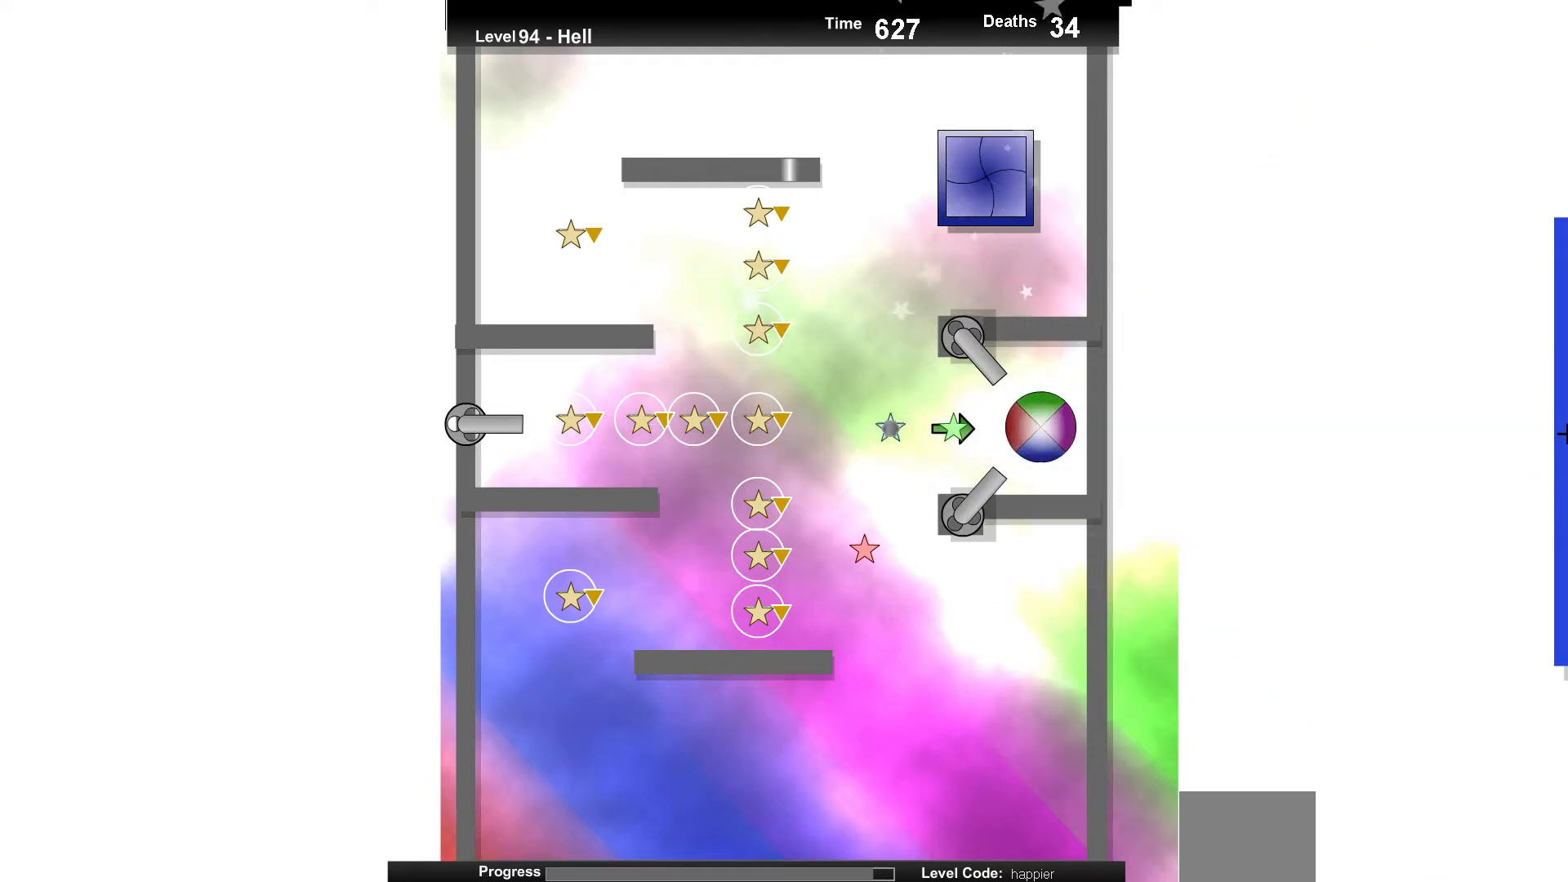
{"keys": ["right"], "events": [[83, "left", "down"], [117, "up", "up"], [267, "left", "up"], [500, "right", "down"]]}
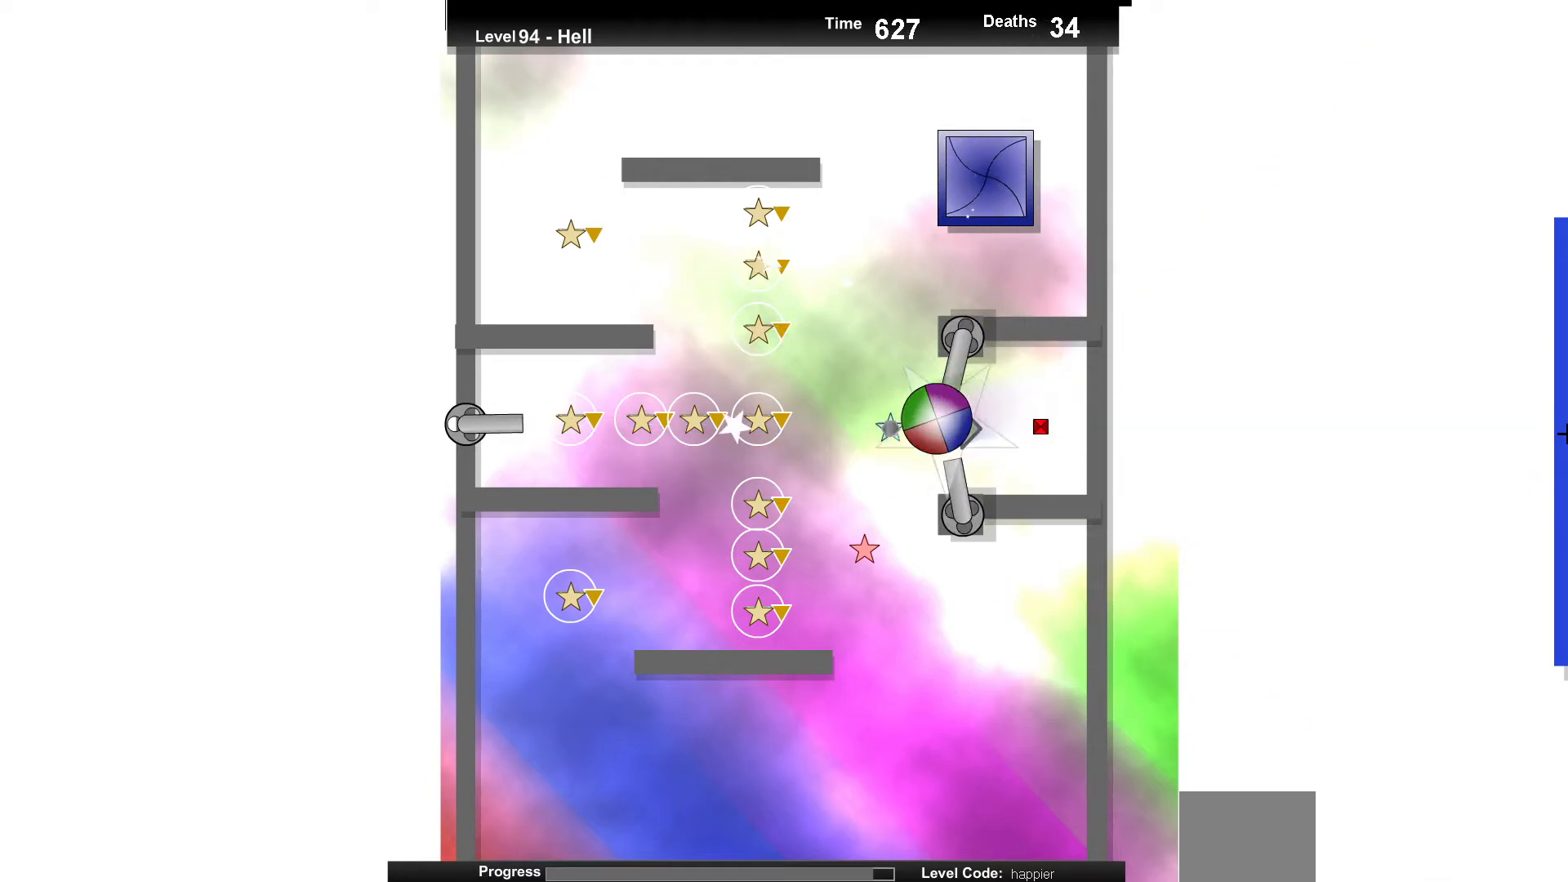
{"keys": [], "events": [[50, "up", "down"], [133, "right", "up"], [217, "up", "up"], [267, "left", "down"], [367, "left", "up"]]}
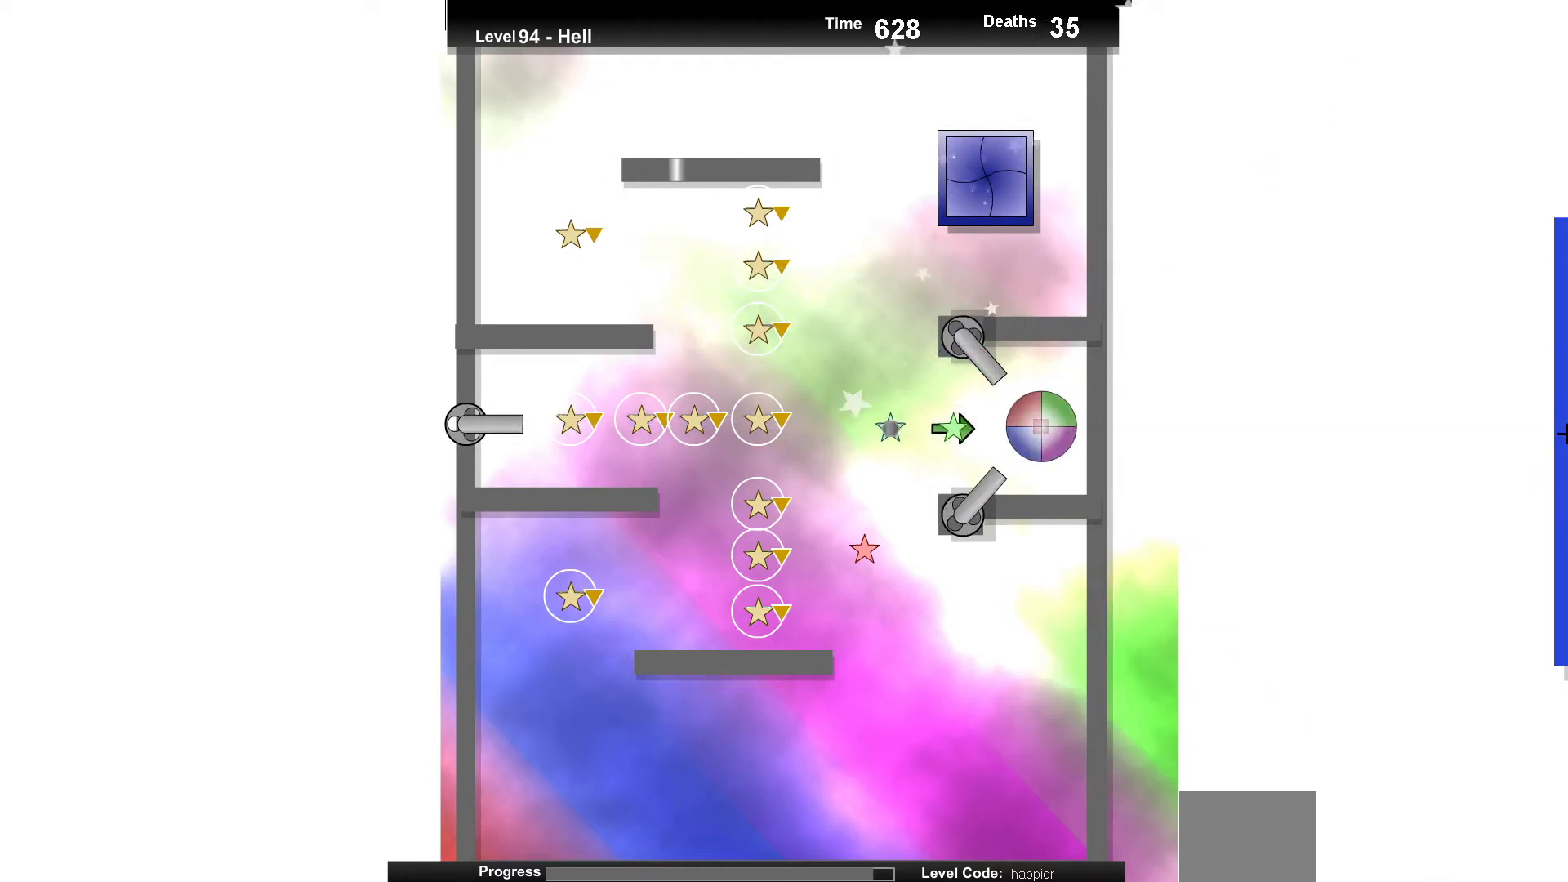
{"keys": [], "events": [[283, "left", "down"], [367, "up", "down"], [450, "up", "up"], [483, "left", "up"]]}
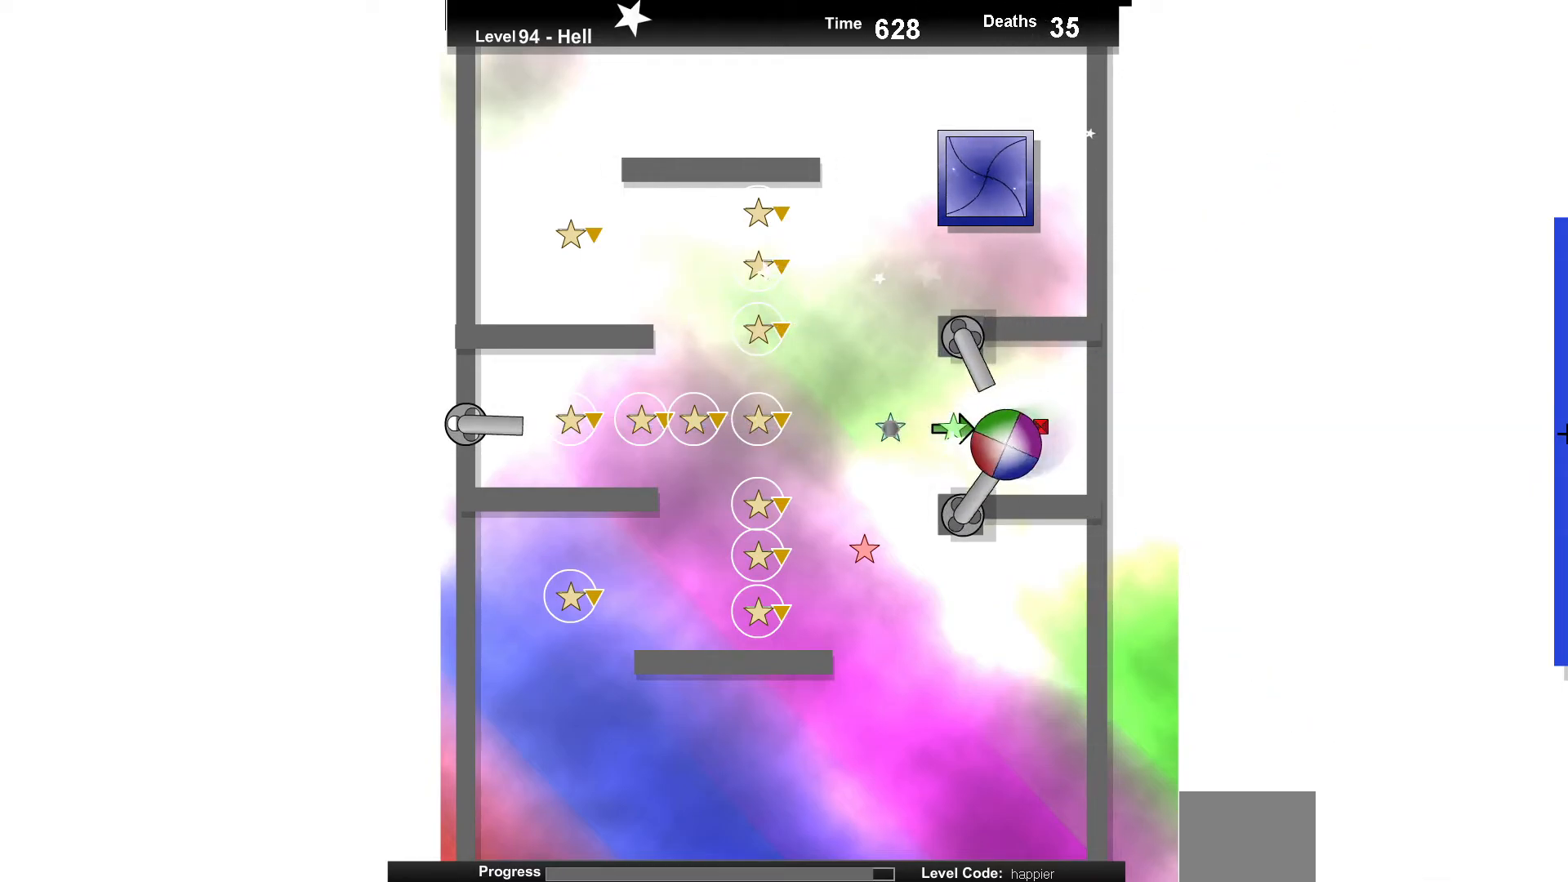
{"keys": [], "events": [[183, "up", "down"], [283, "up", "up"]]}
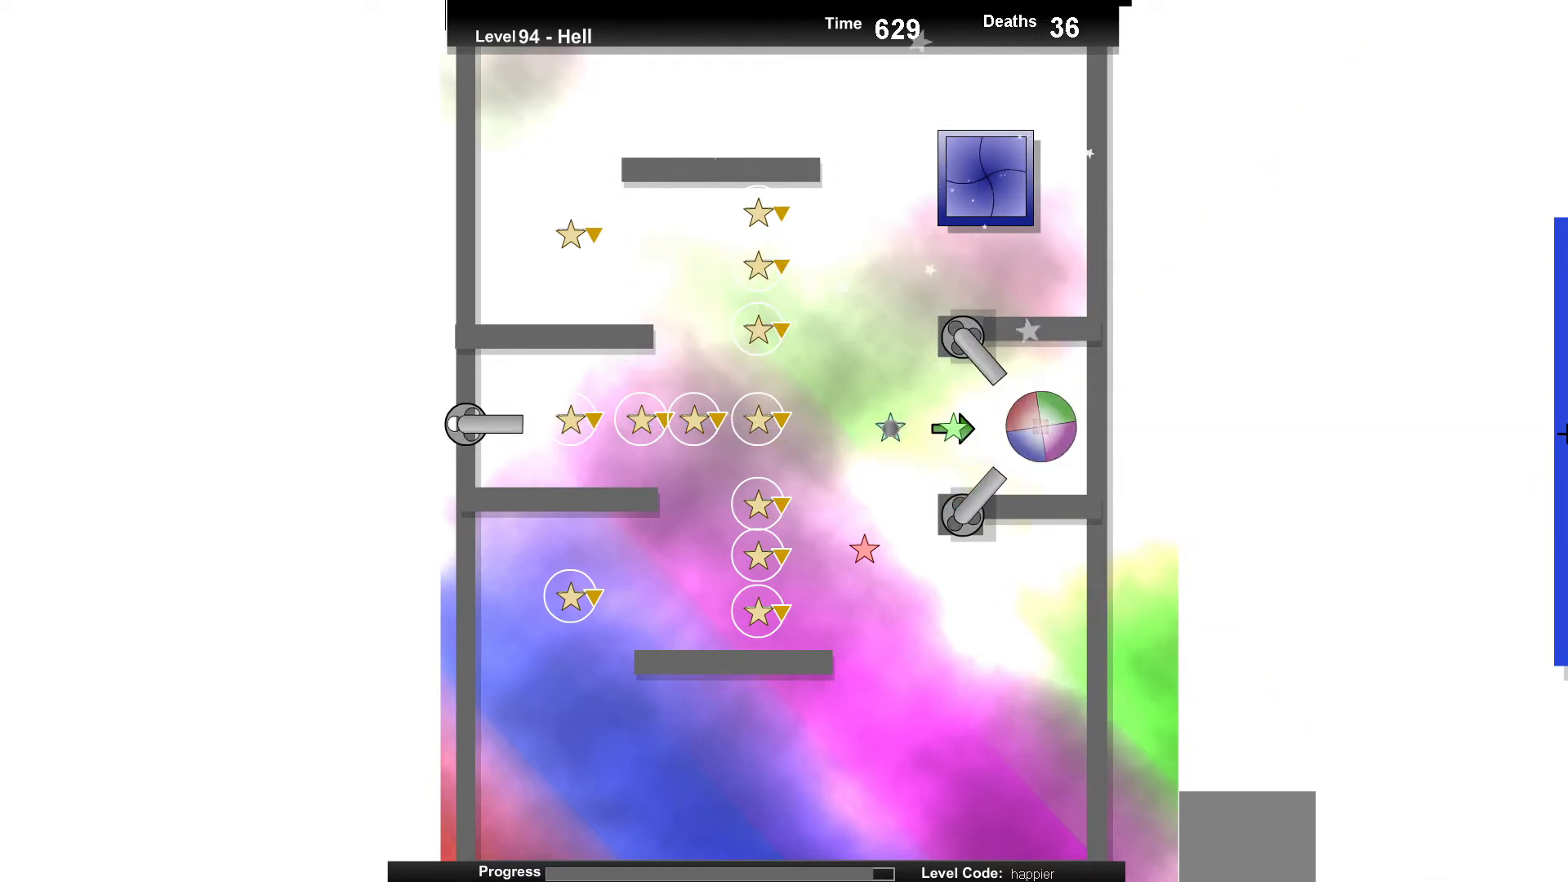
{"keys": [], "events": [[183, "left", "down"], [333, "up", "down"], [417, "left", "up"], [433, "up", "up"]]}
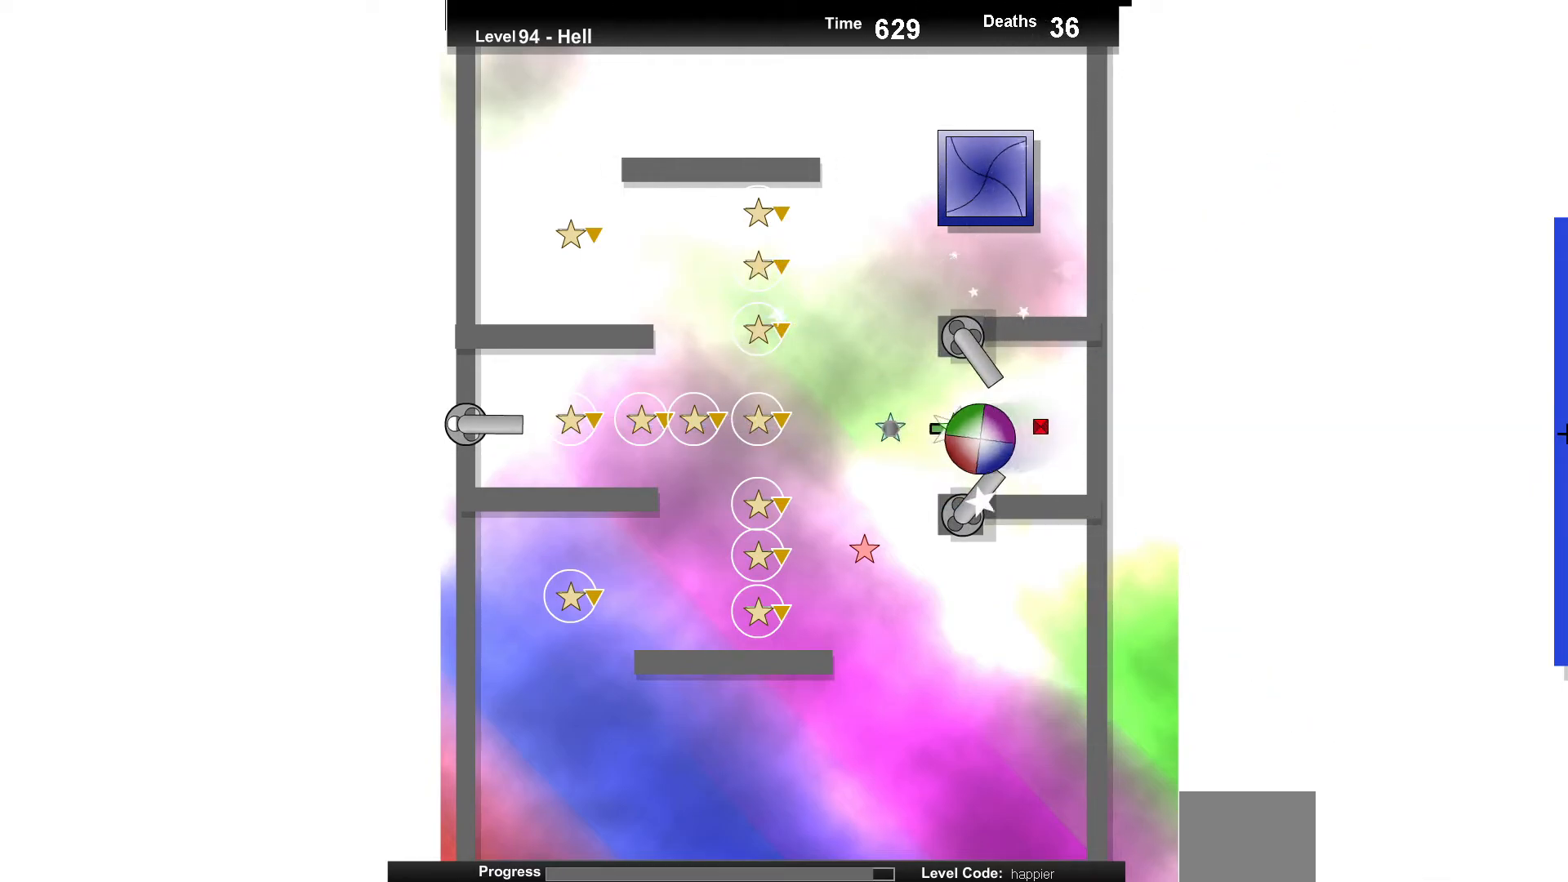
{"keys": ["right"], "events": [[200, "up", "down"], [333, "right", "down"], [467, "up", "up"]]}
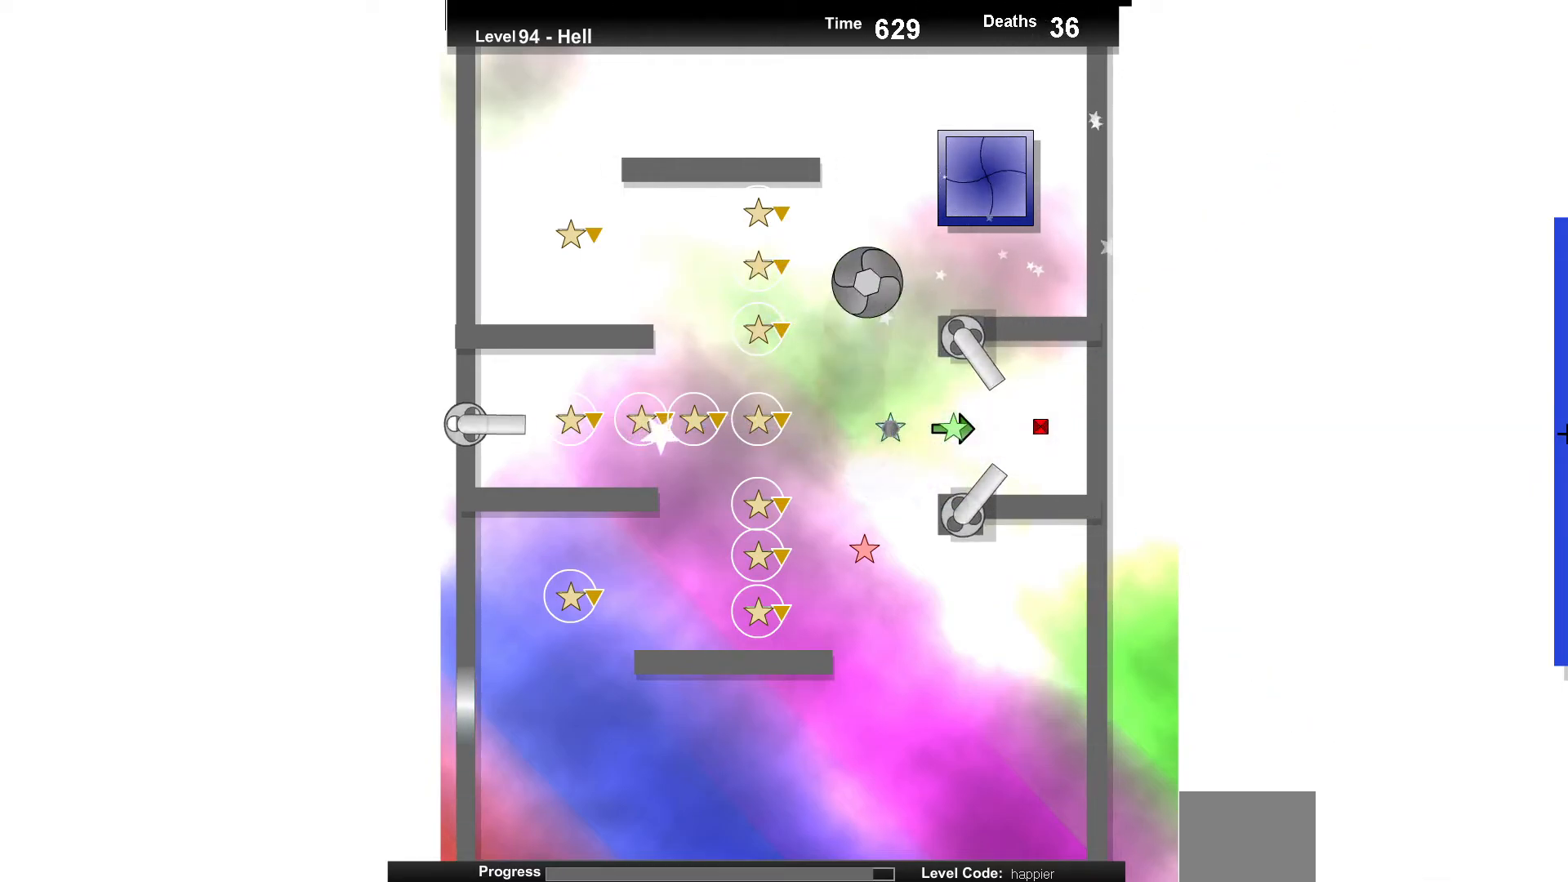
{"keys": [], "events": [[167, "down", "down"], [233, "right", "up"], [283, "down", "up"]]}
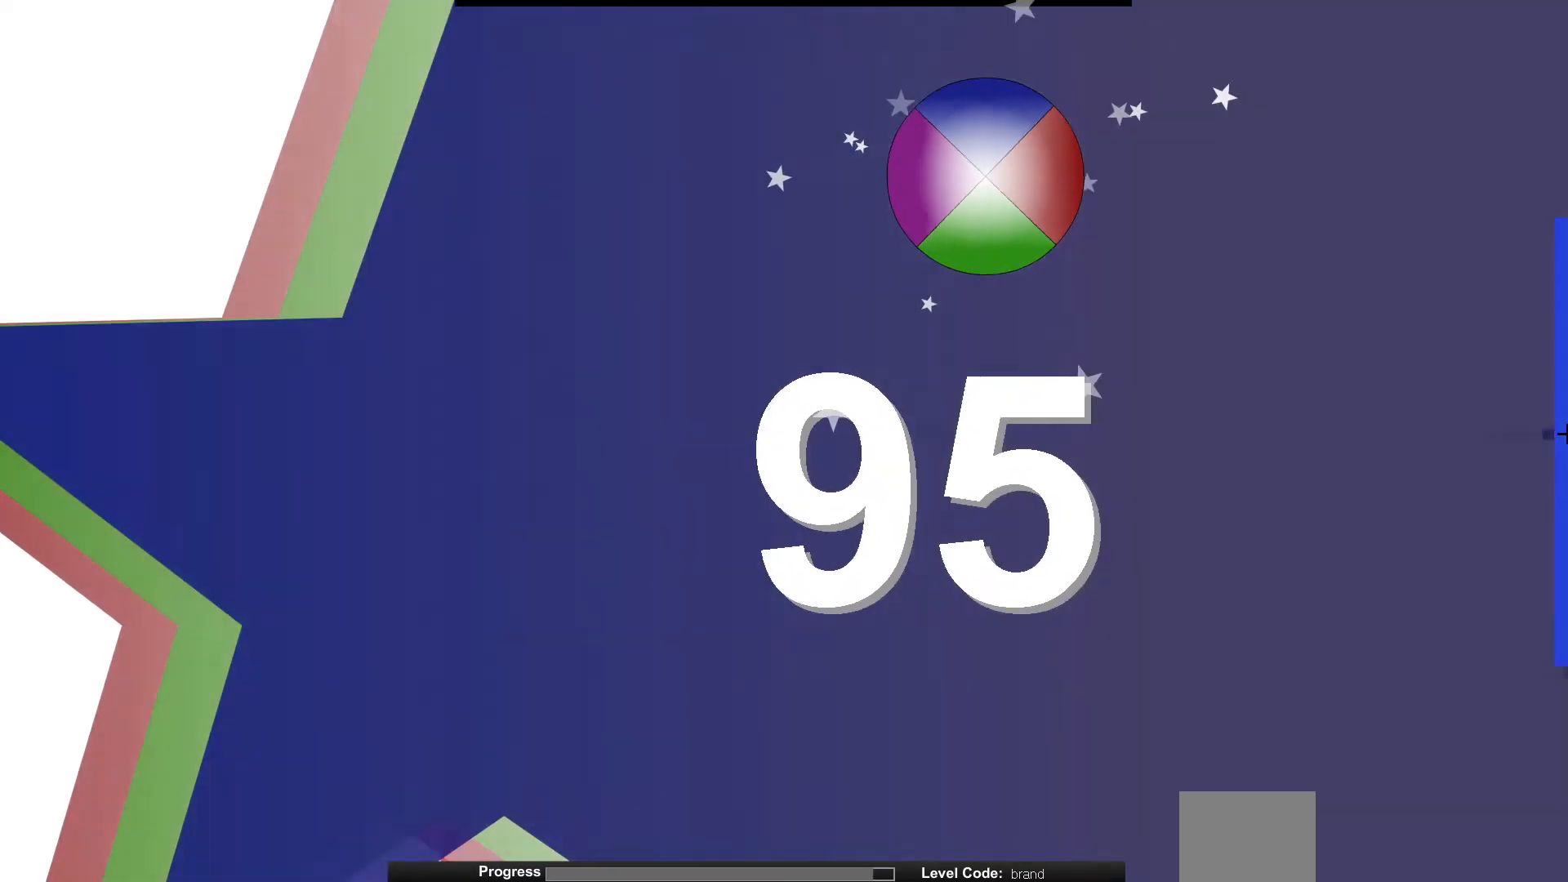
{"keys": [], "events": []}
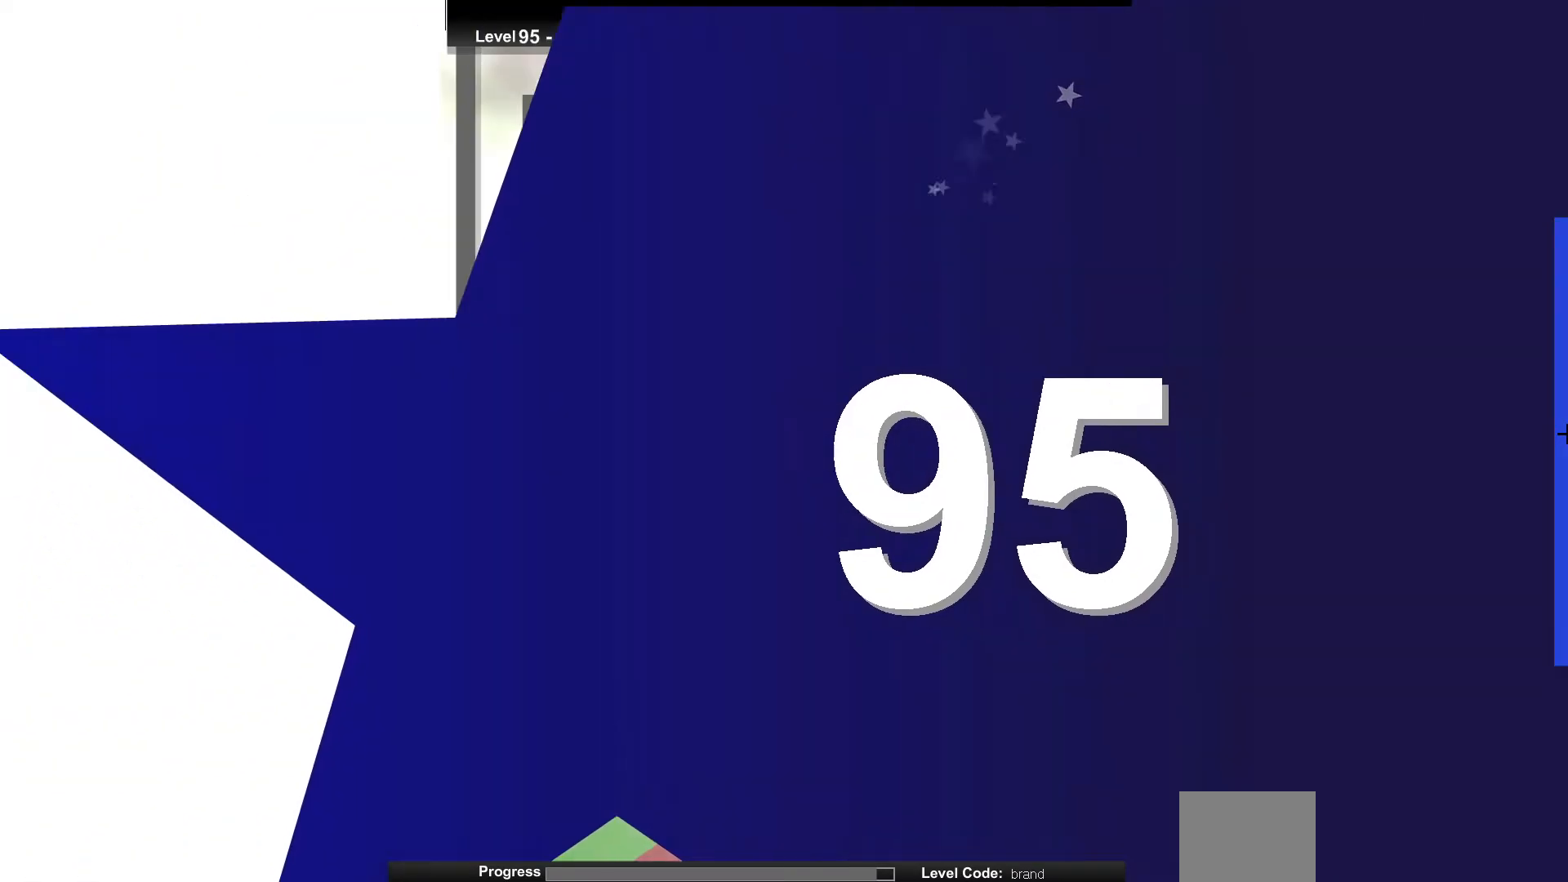
{"keys": ["left"], "events": [[467, "left", "down"]]}
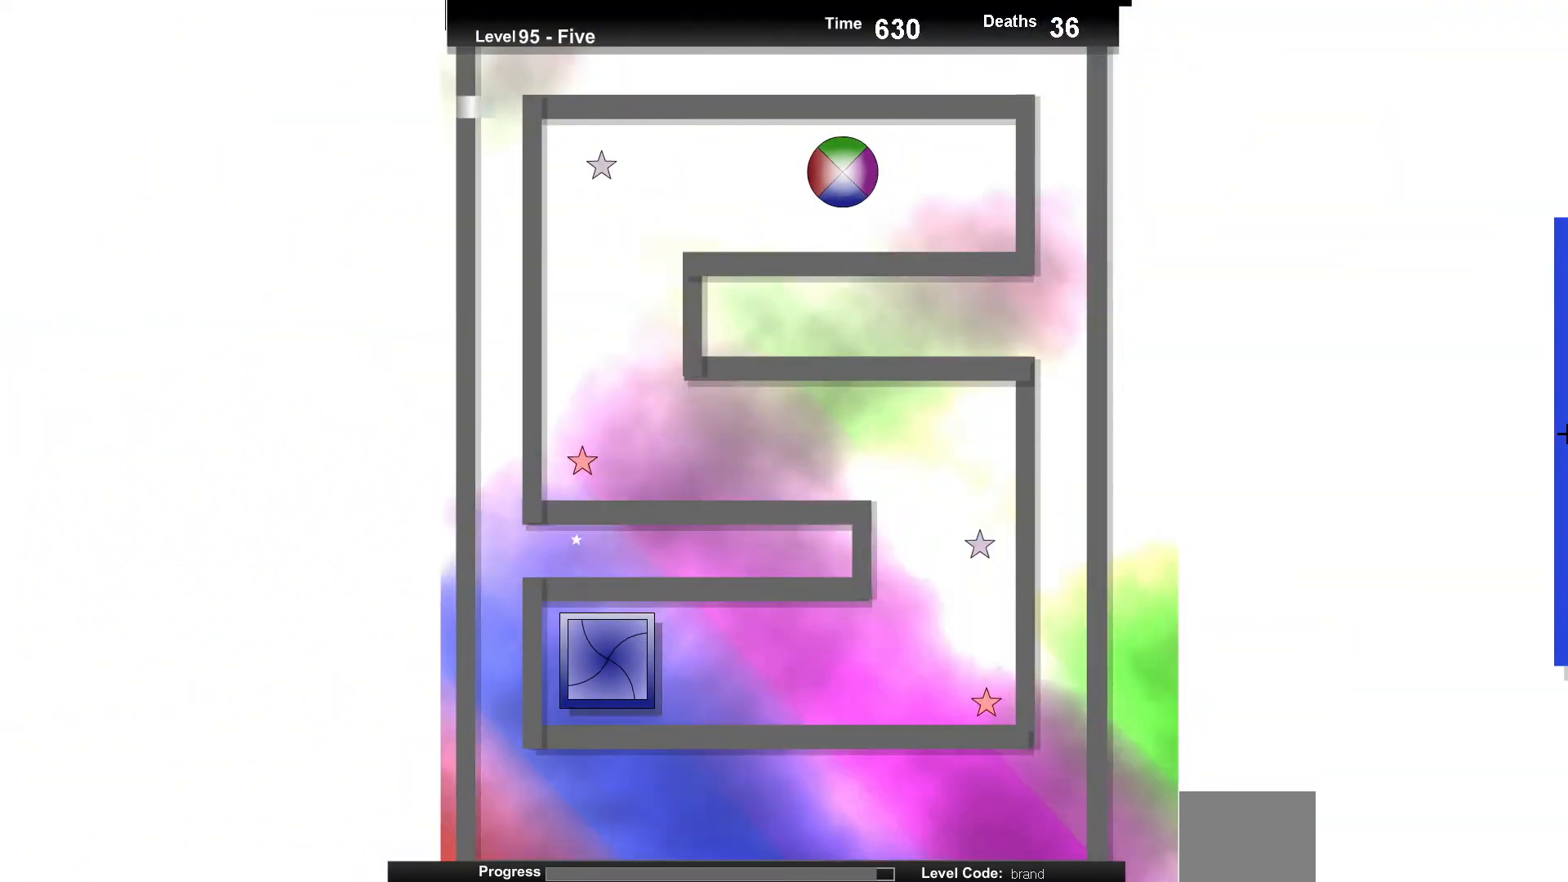
{"keys": [], "events": [[150, "left", "up"], [167, "up", "down"], [283, "up", "up"]]}
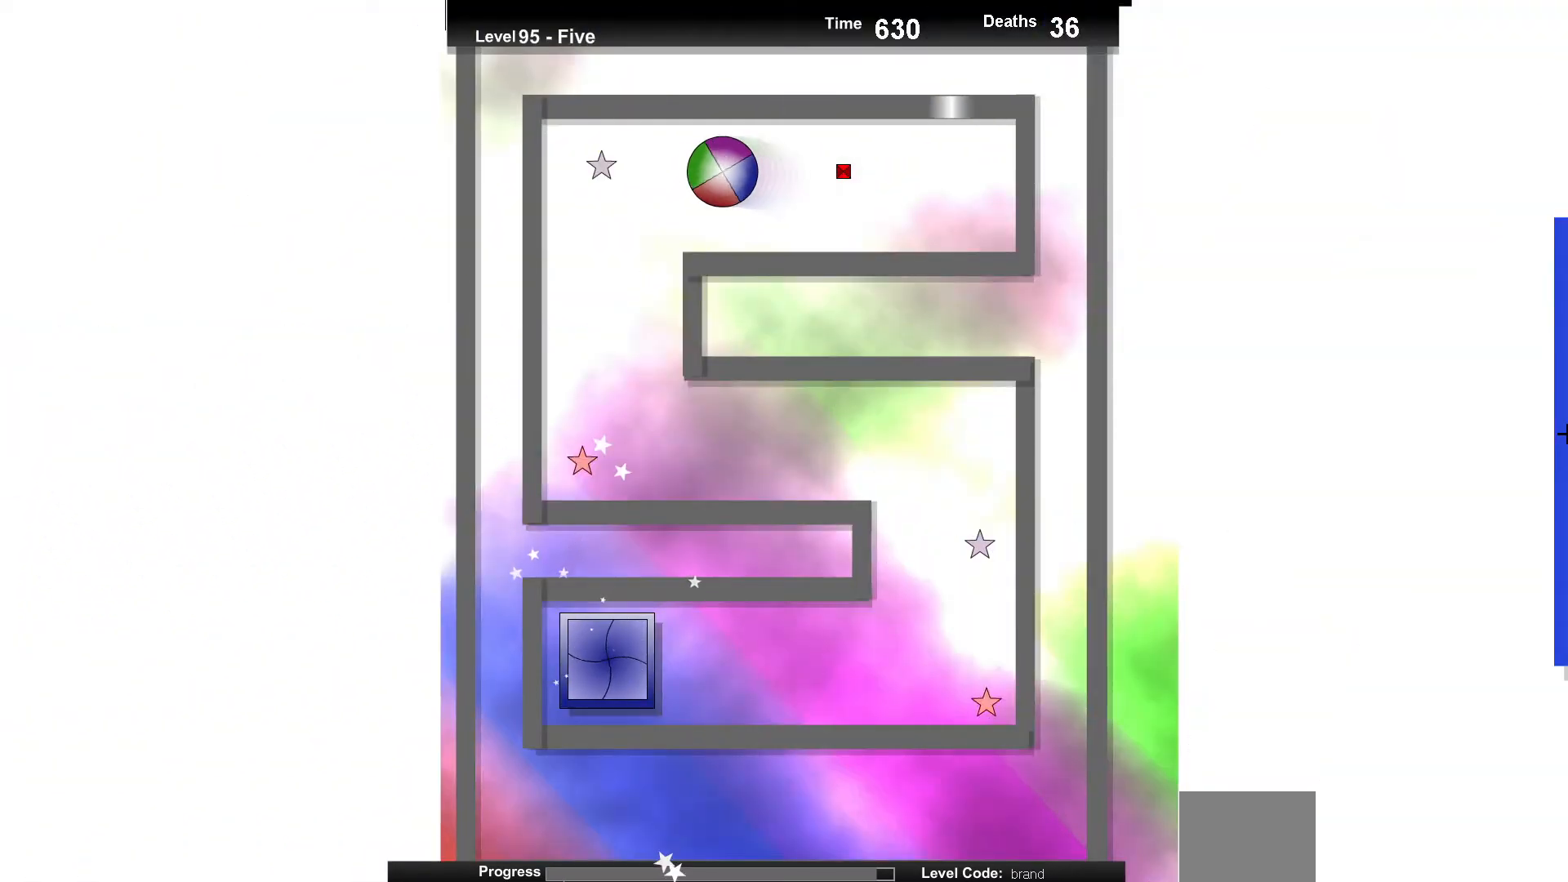
{"keys": ["up"], "events": [[333, "right", "down"], [467, "right", "up"], [467, "up", "down"]]}
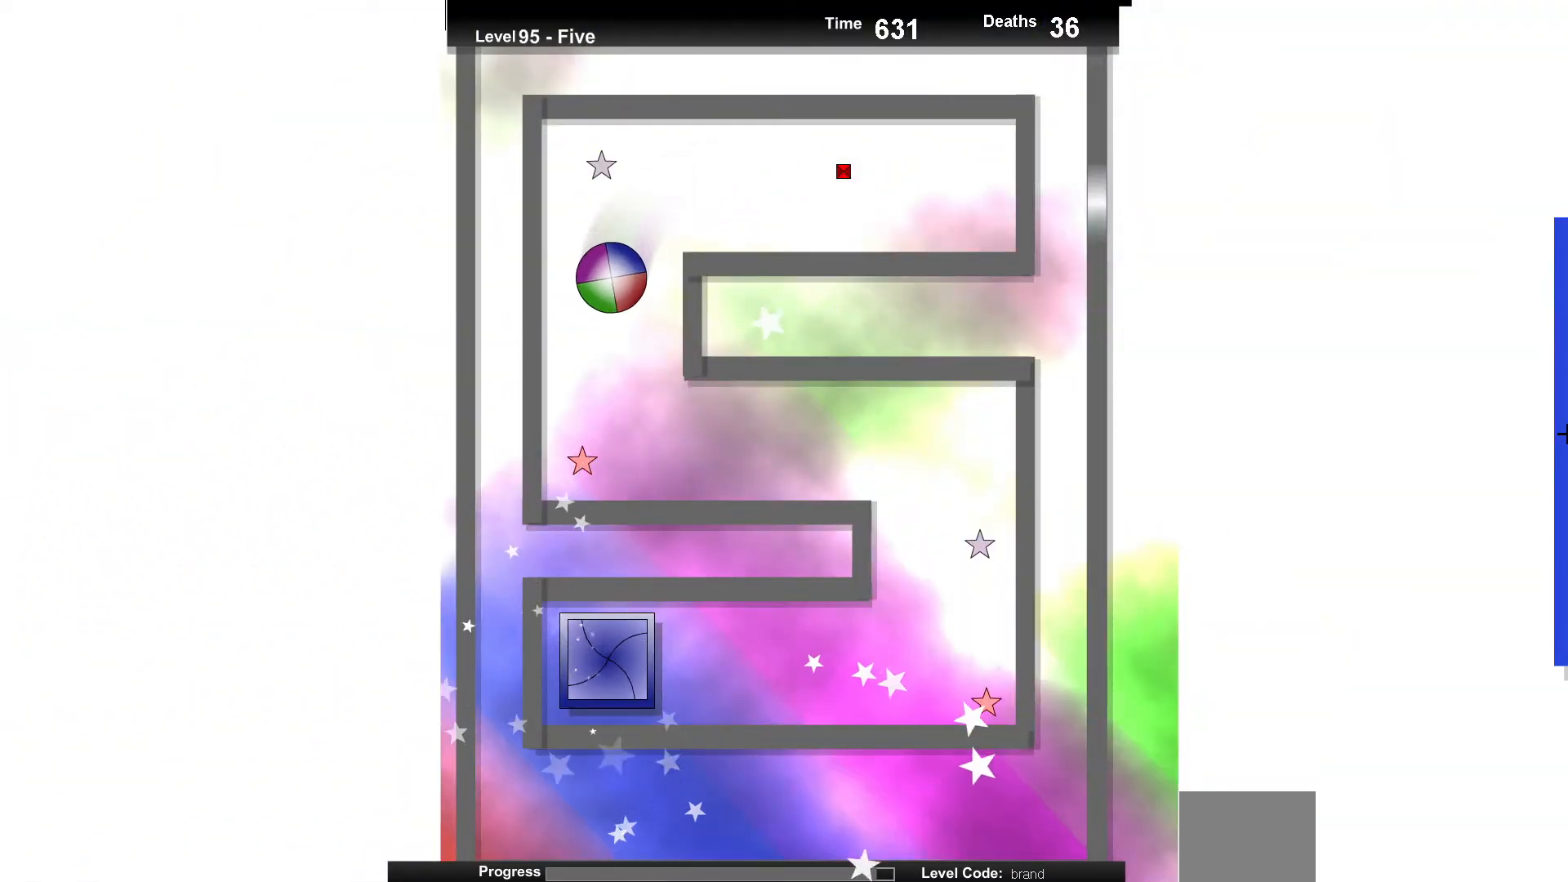
{"keys": [], "events": [[117, "up", "up"], [233, "right", "down"], [283, "up", "down"], [300, "right", "up"], [483, "up", "up"]]}
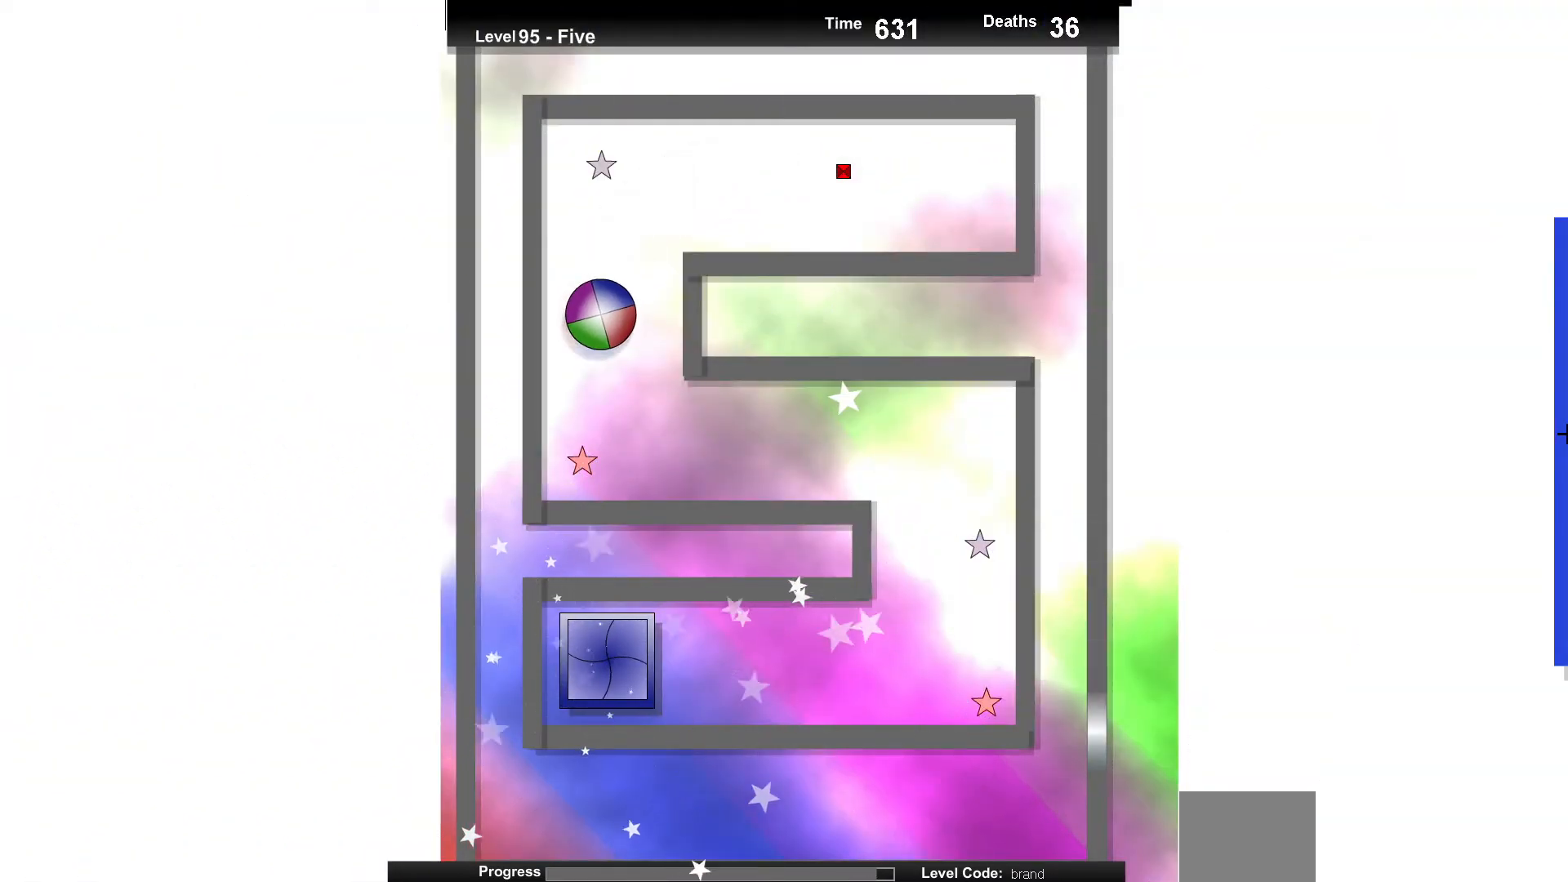
{"keys": [], "events": []}
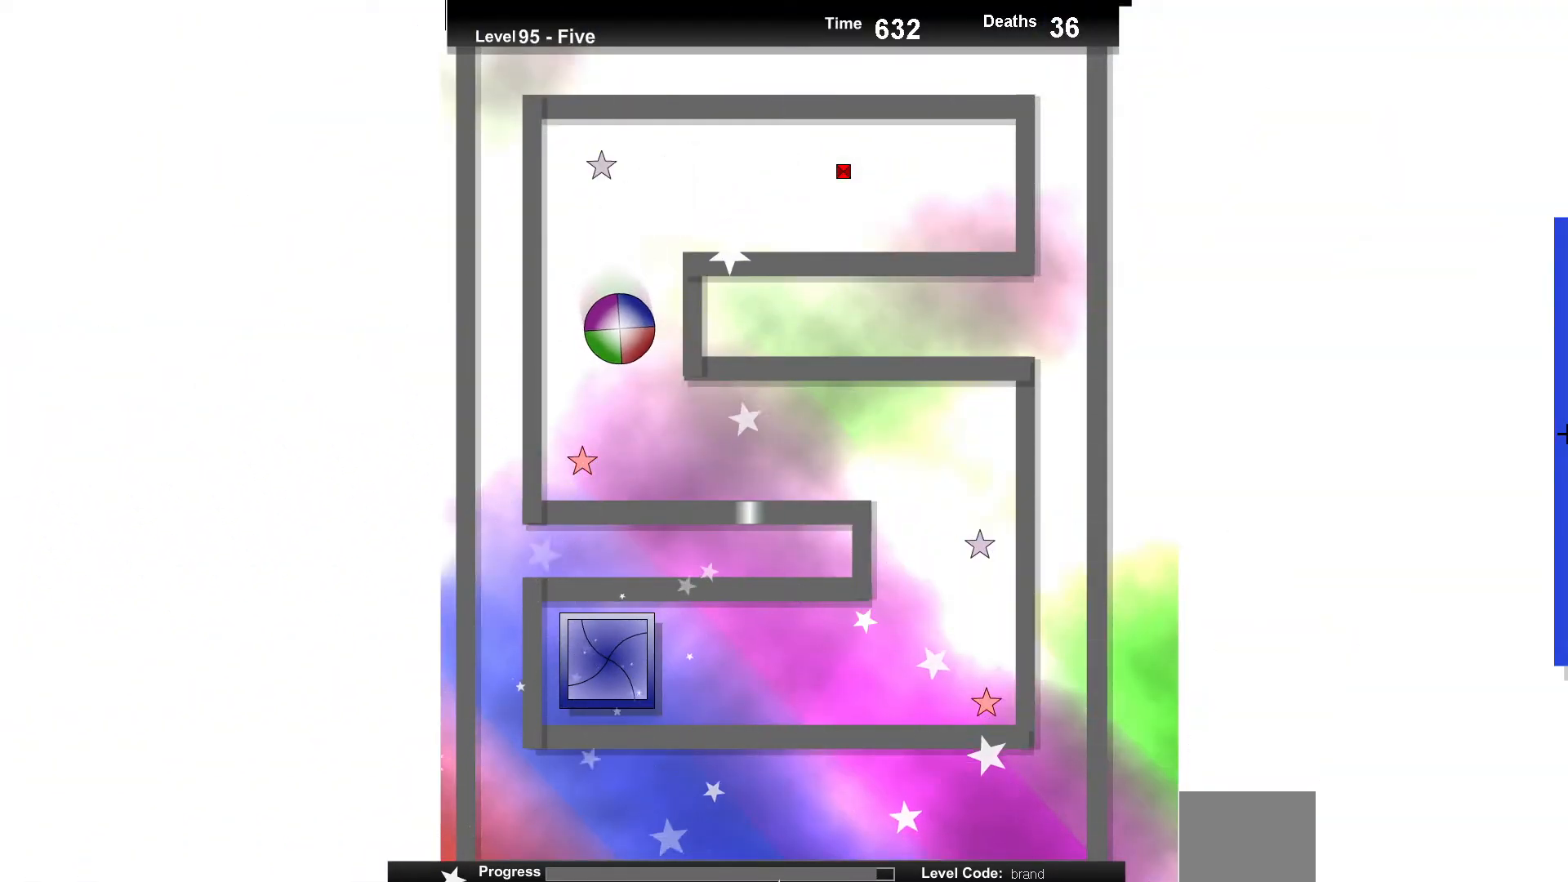
{"keys": [], "events": [[50, "up", "down"], [200, "up", "up"]]}
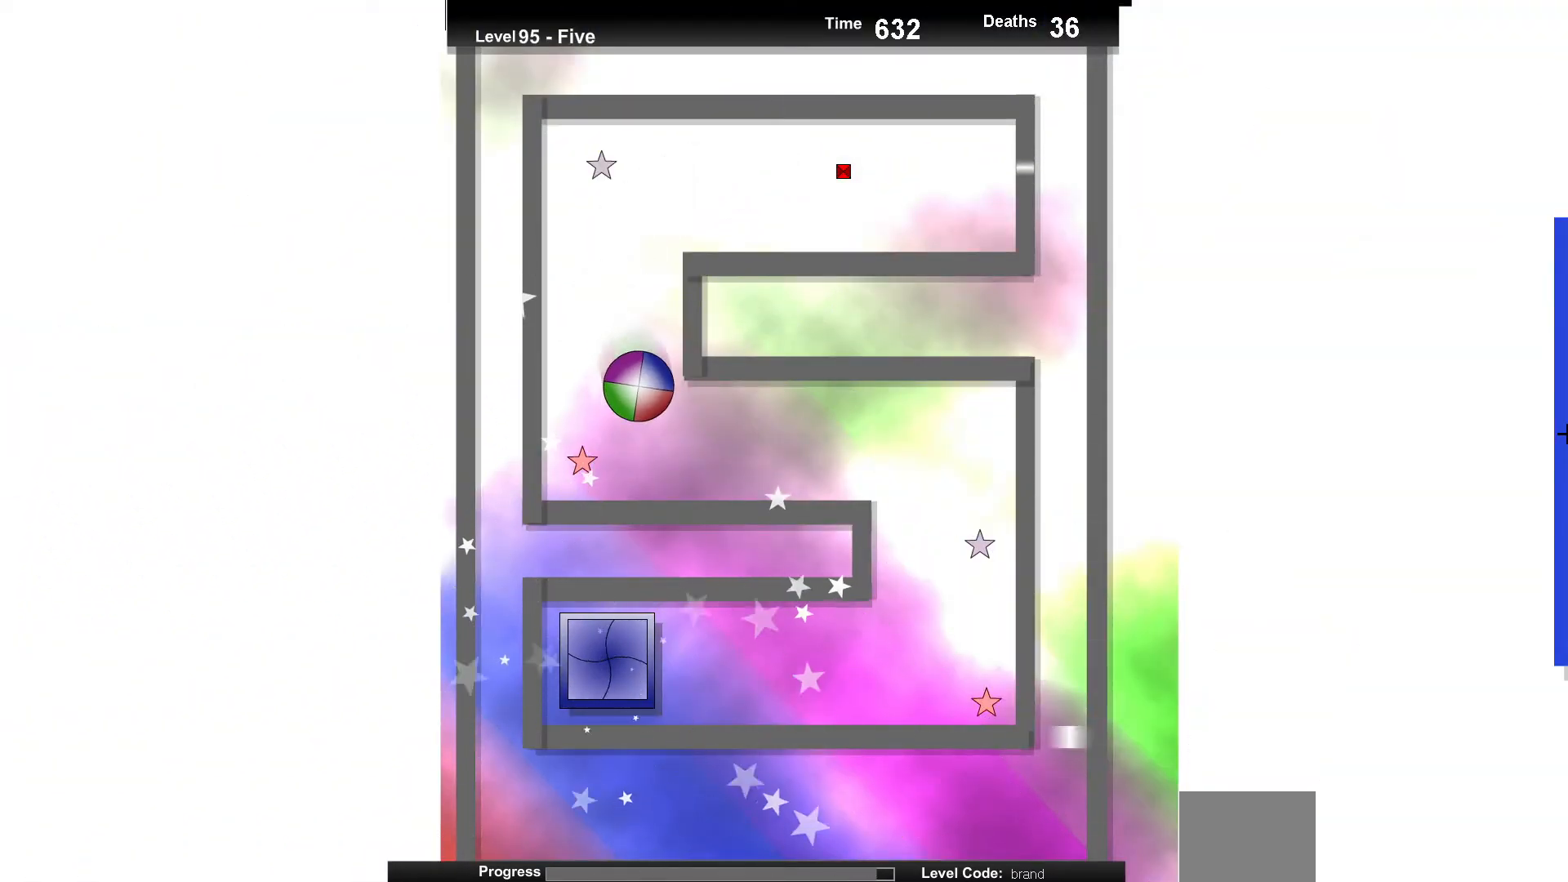
{"keys": [], "events": [[67, "up", "down"], [150, "right", "down"], [200, "up", "up"], [333, "right", "up"], [367, "up", "down"], [450, "up", "up"]]}
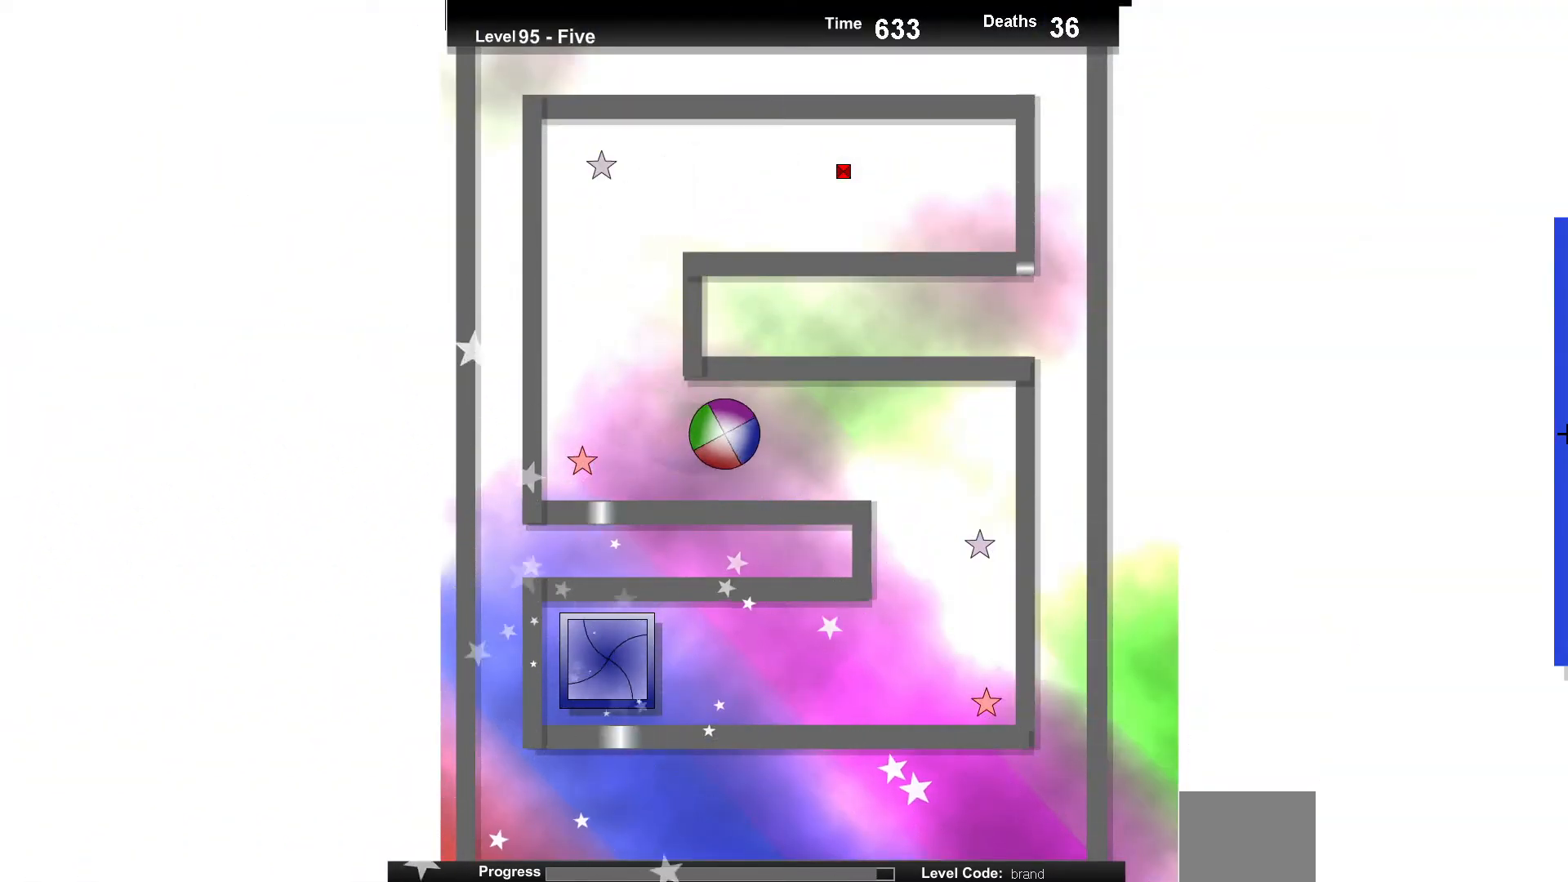
{"keys": ["left"], "events": [[100, "up", "down"], [117, "up", "up"], [267, "up", "down"], [383, "up", "up"], [500, "left", "down"]]}
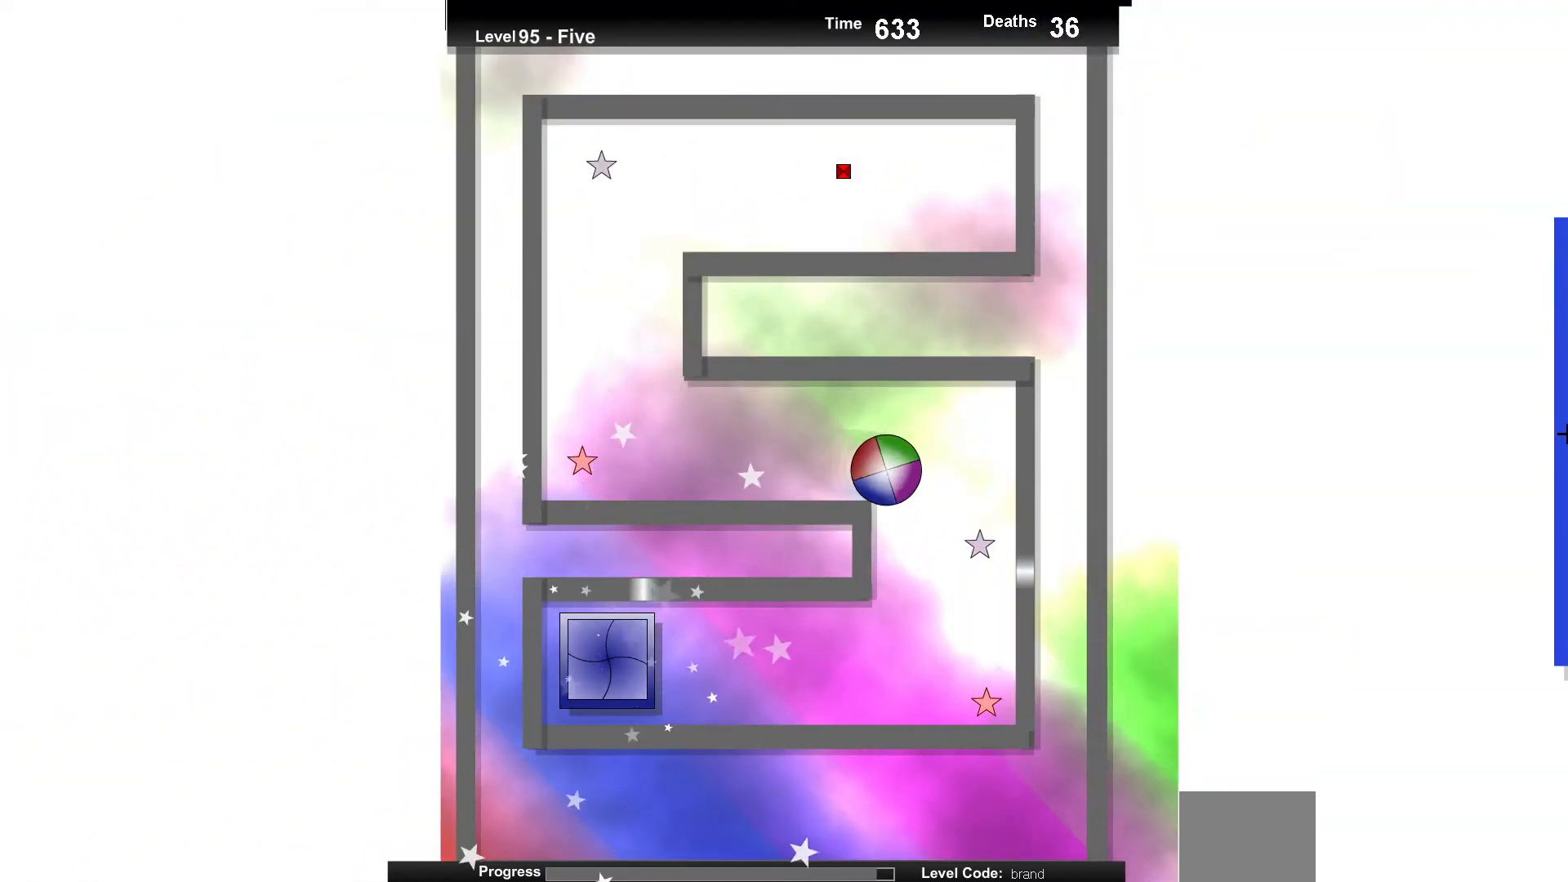
{"keys": [], "events": [[33, "up", "down"], [133, "up", "up"], [217, "left", "up"], [333, "up", "down"], [417, "up", "up"]]}
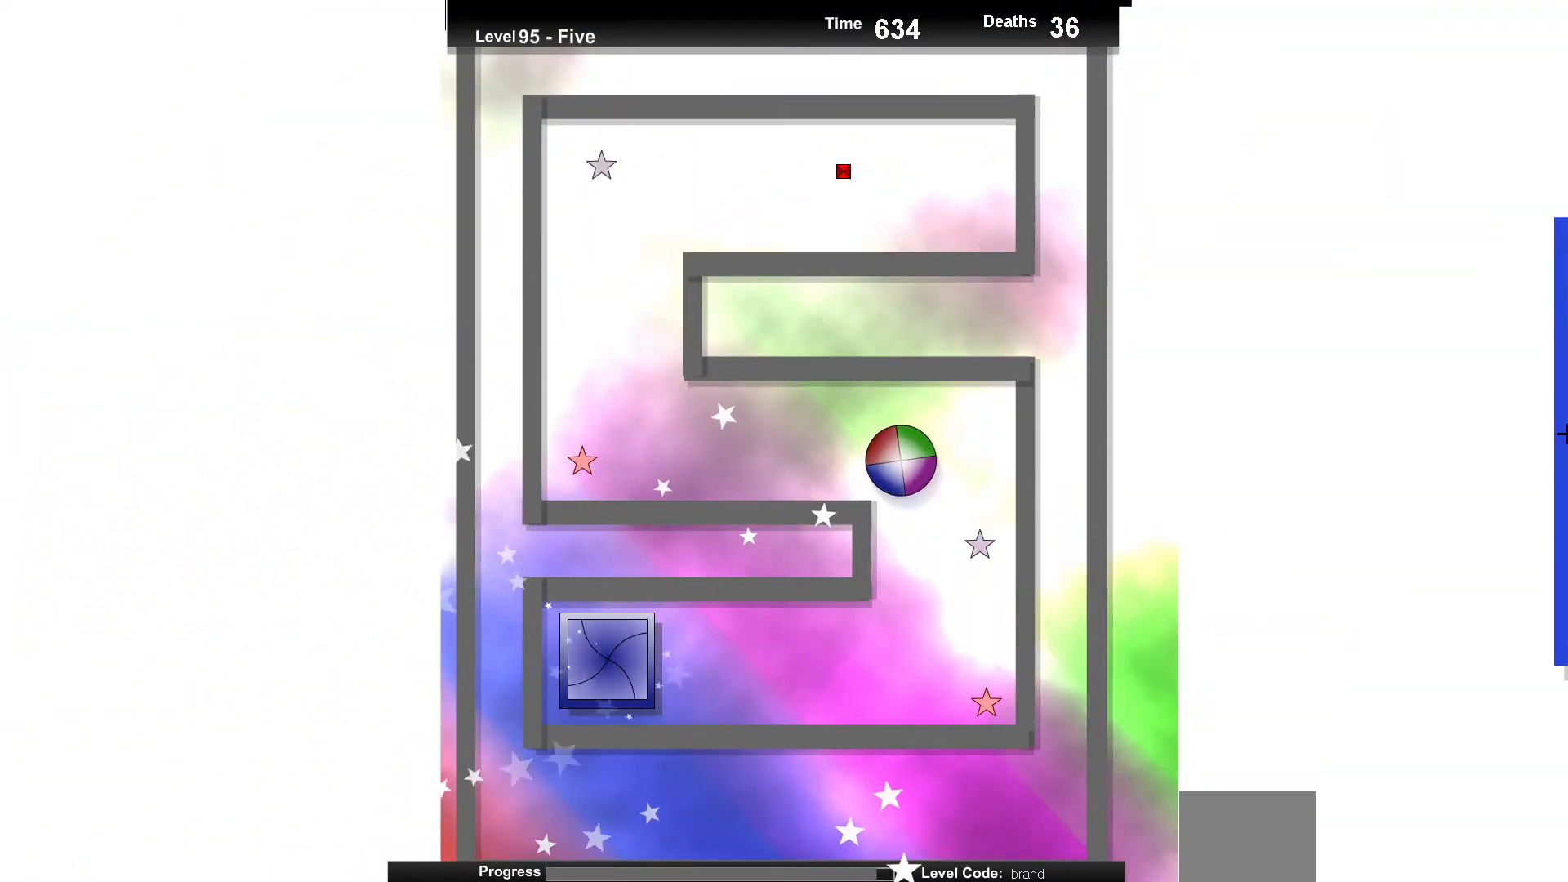
{"keys": [], "events": [[150, "right", "down"], [233, "right", "up"], [283, "up", "down"], [383, "up", "up"]]}
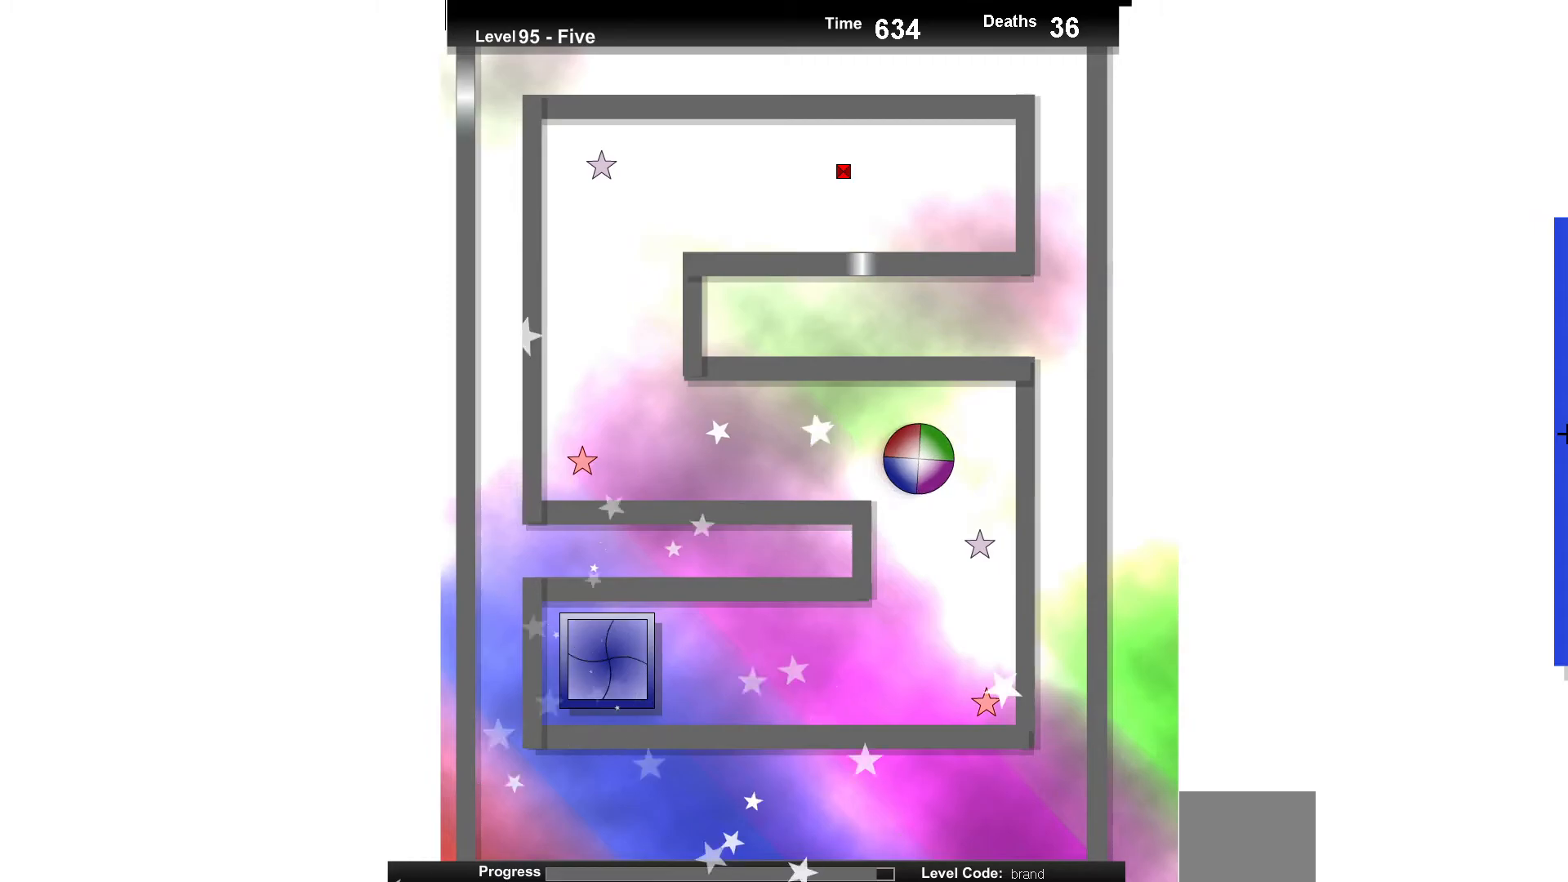
{"keys": [], "events": [[33, "left", "down"], [100, "left", "up"], [133, "up", "down"], [283, "up", "up"]]}
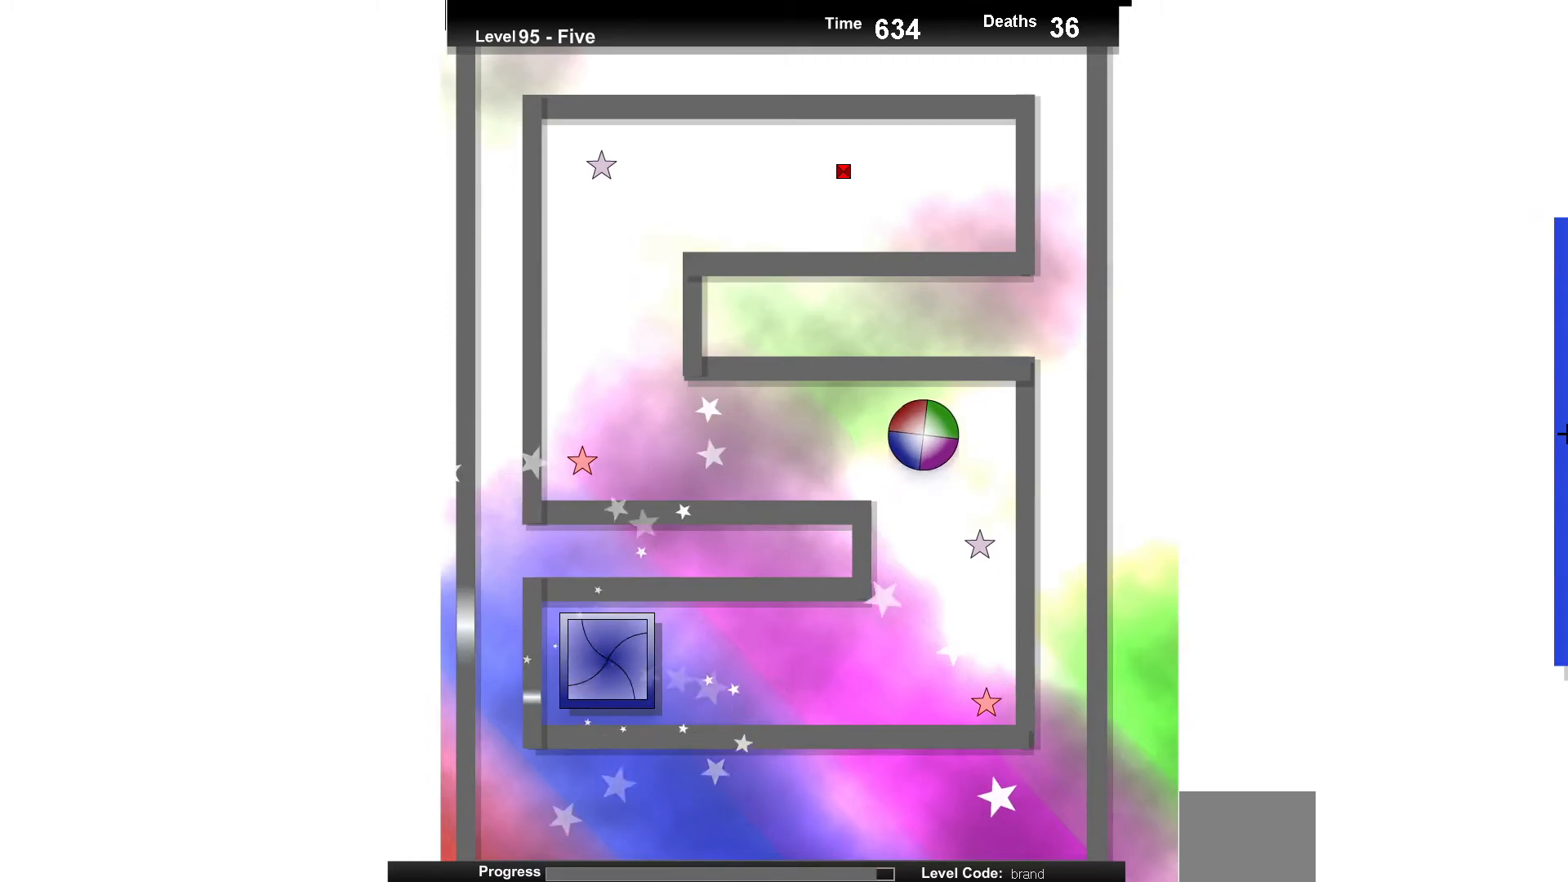
{"keys": ["up"], "events": [[500, "up", "down"]]}
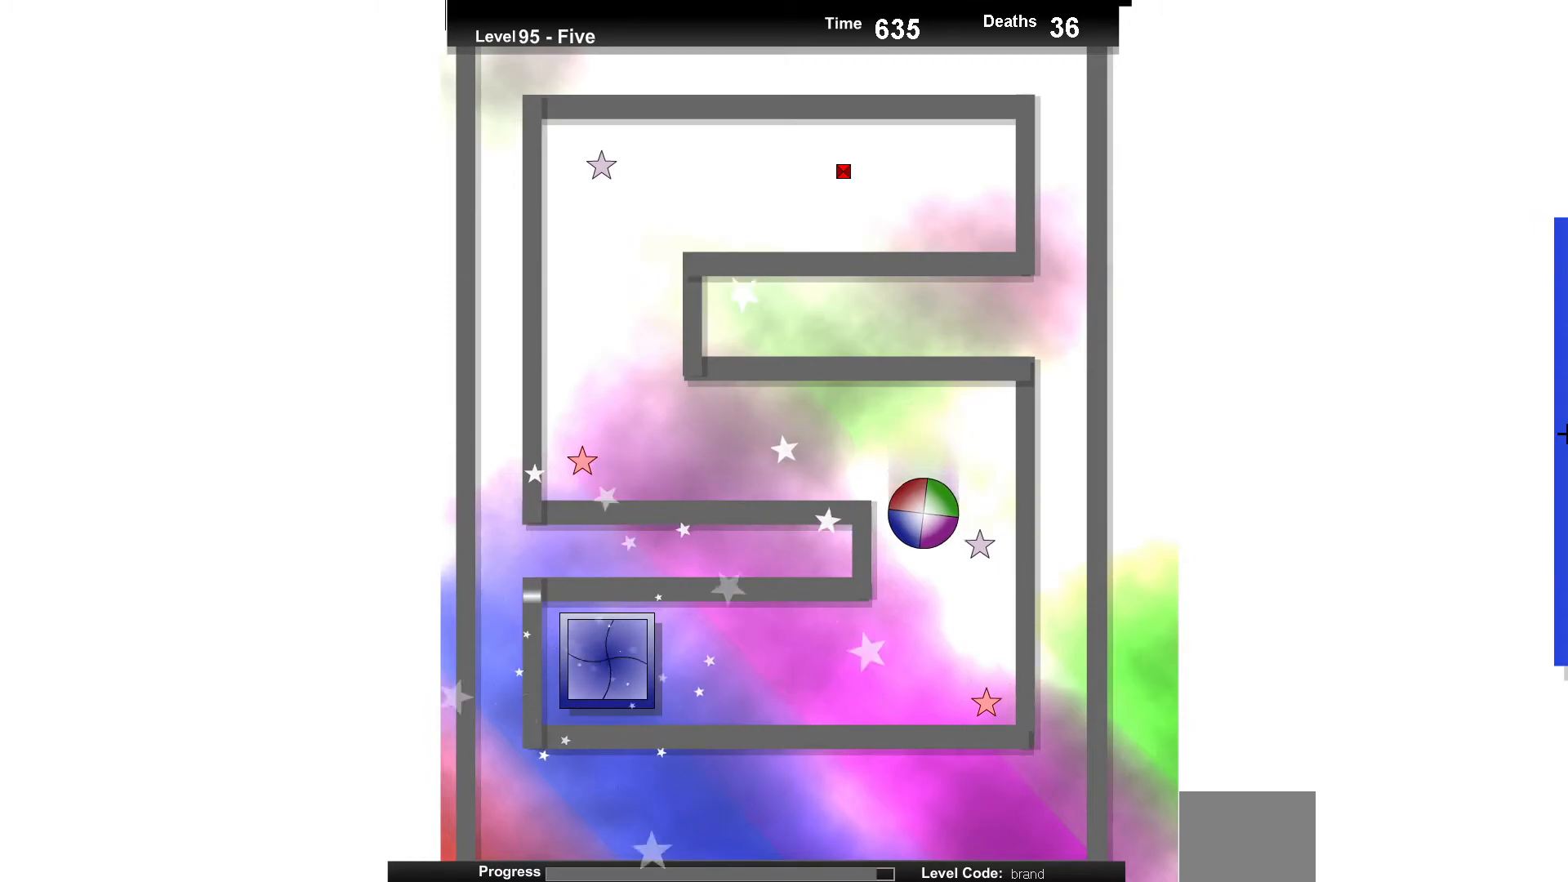
{"keys": [], "events": [[183, "up", "up"]]}
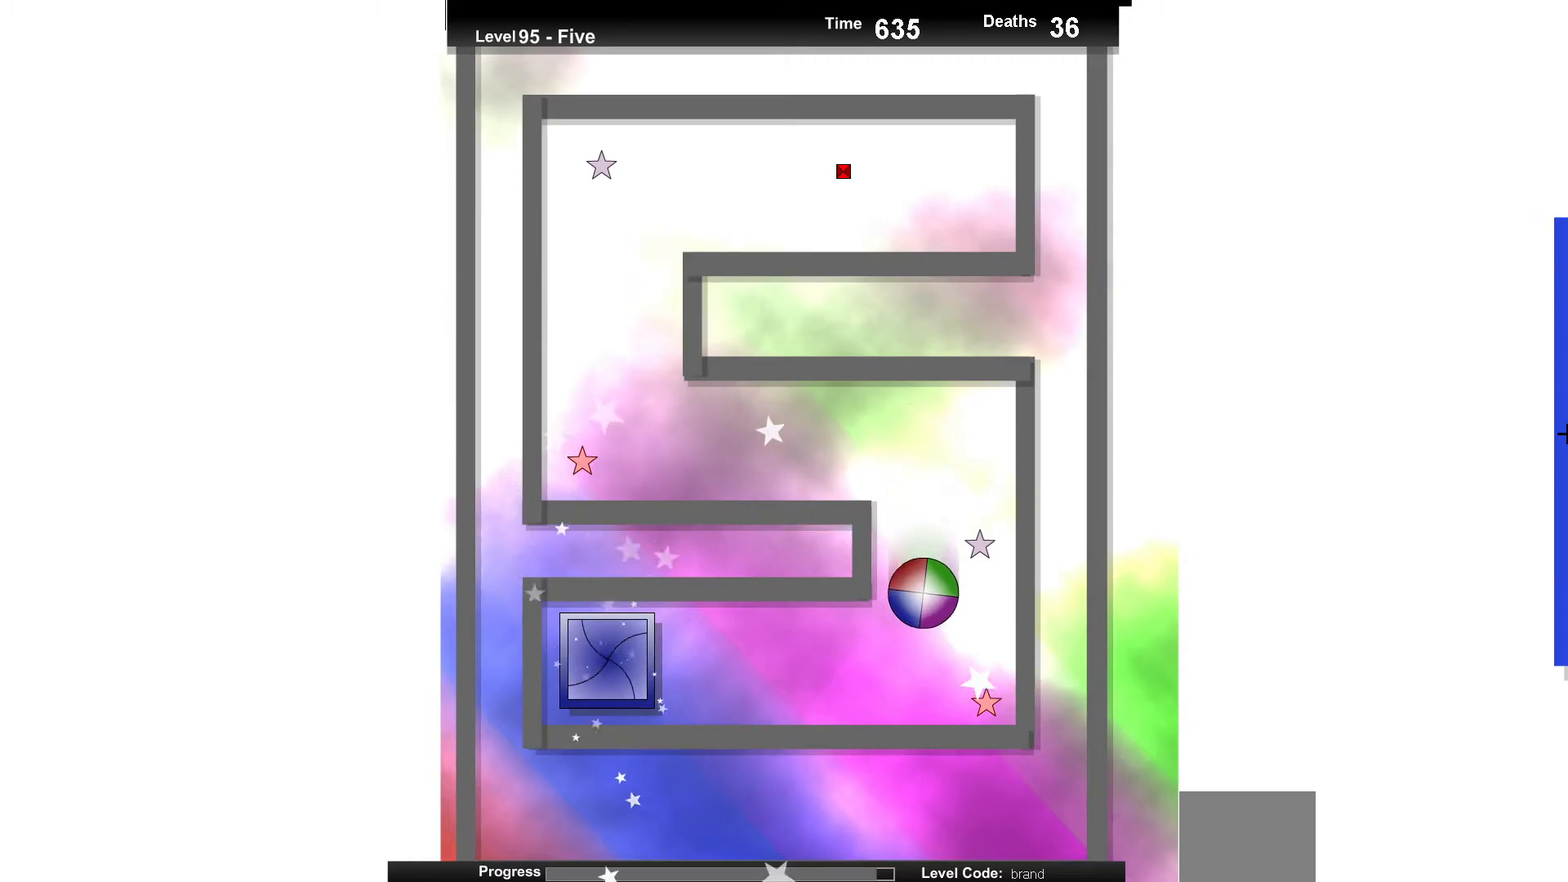
{"keys": [], "events": [[33, "up", "down"], [200, "up", "up"], [367, "up", "down"], [500, "up", "up"]]}